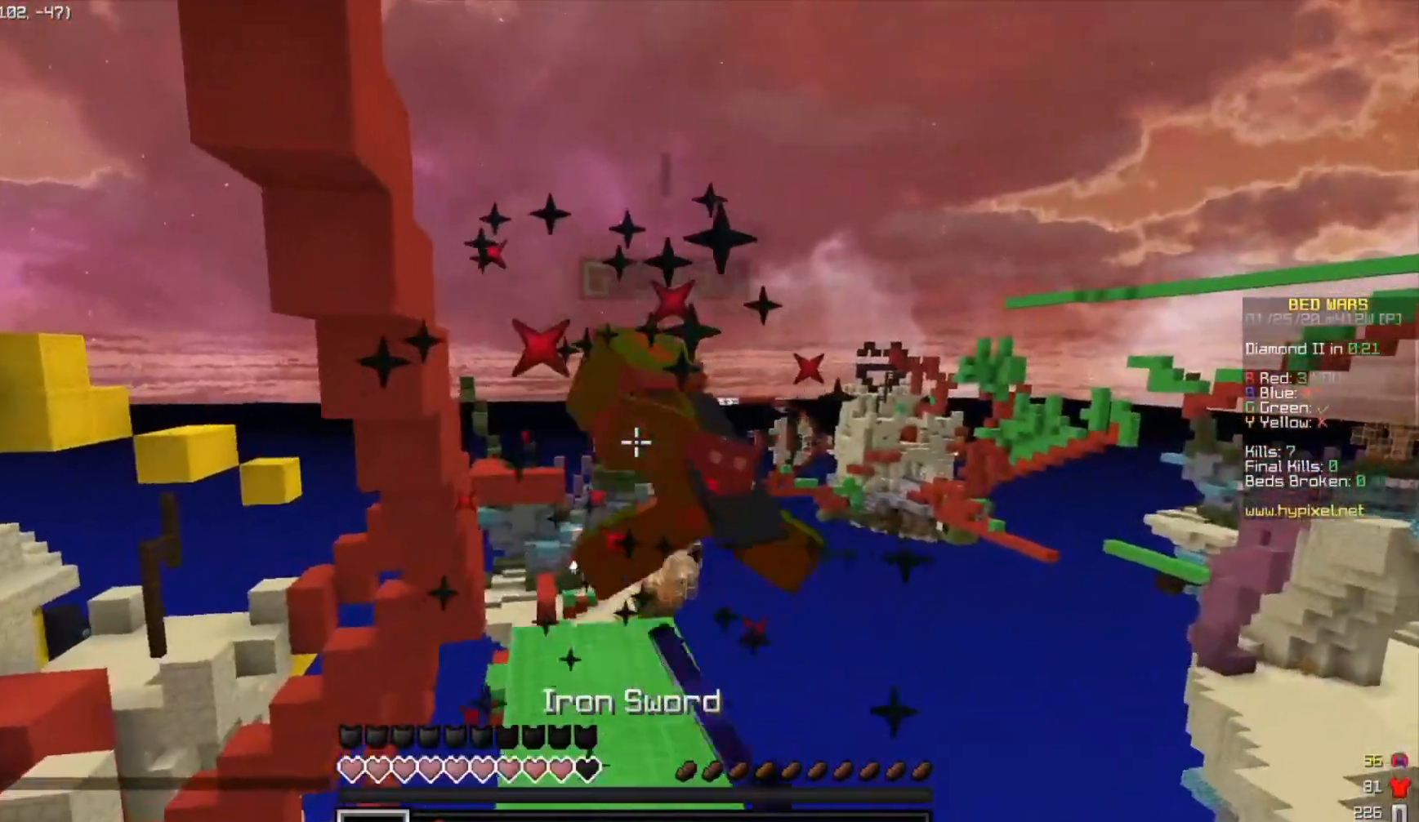
Gameplay with keyboard; each line is a JSON object with the keys held at the frame after it. "events" lists presses ("down") and releases ("up") of "a", "d", "s", "space" and "w" between this image and that frame as [ms after this image, input, new state], when the widget could be followed in between. No other keys are recorded. Mouse input is not recorded.
{"keys": [], "events": [[400, "w", "up"]]}
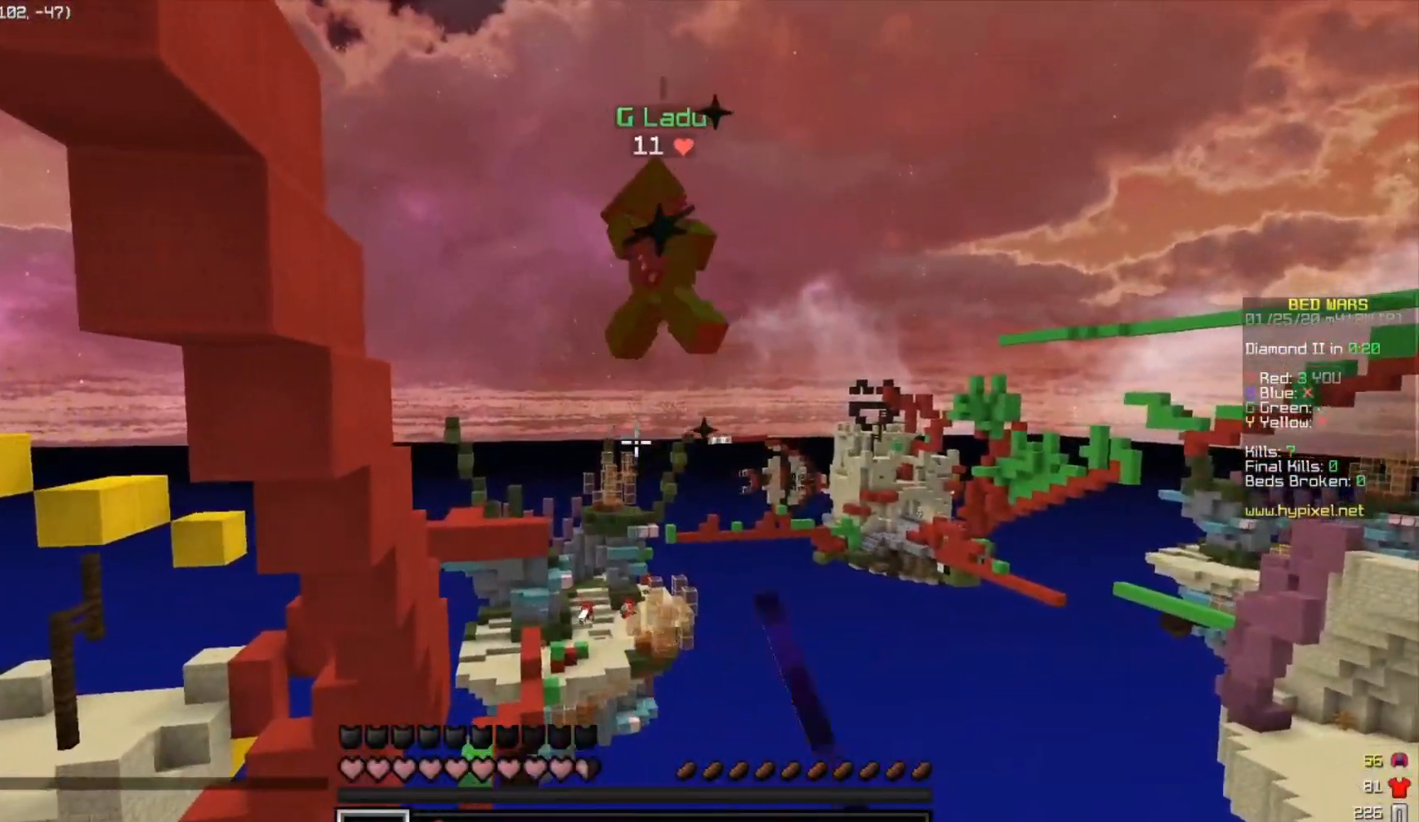
{"keys": [], "events": []}
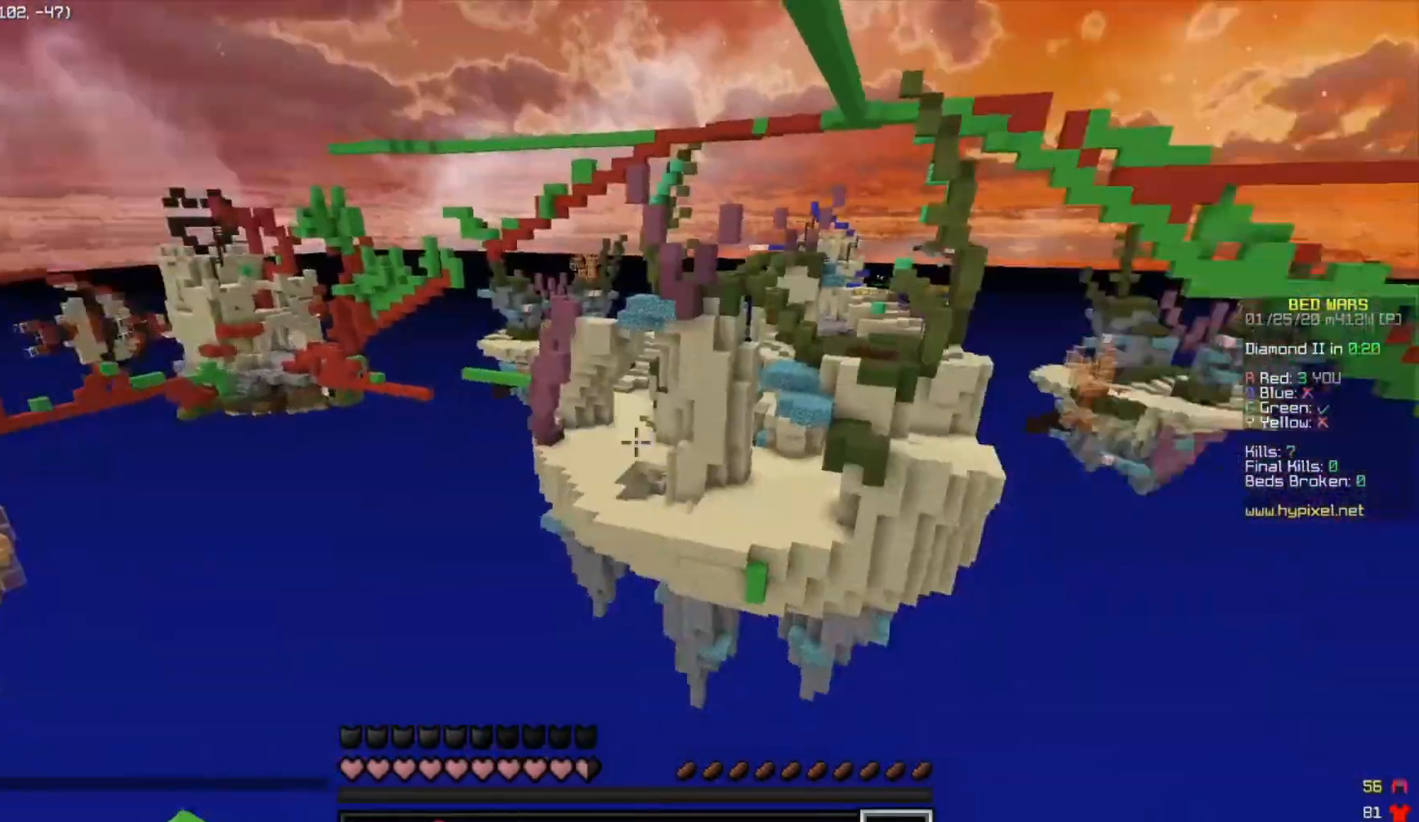
{"keys": [], "events": []}
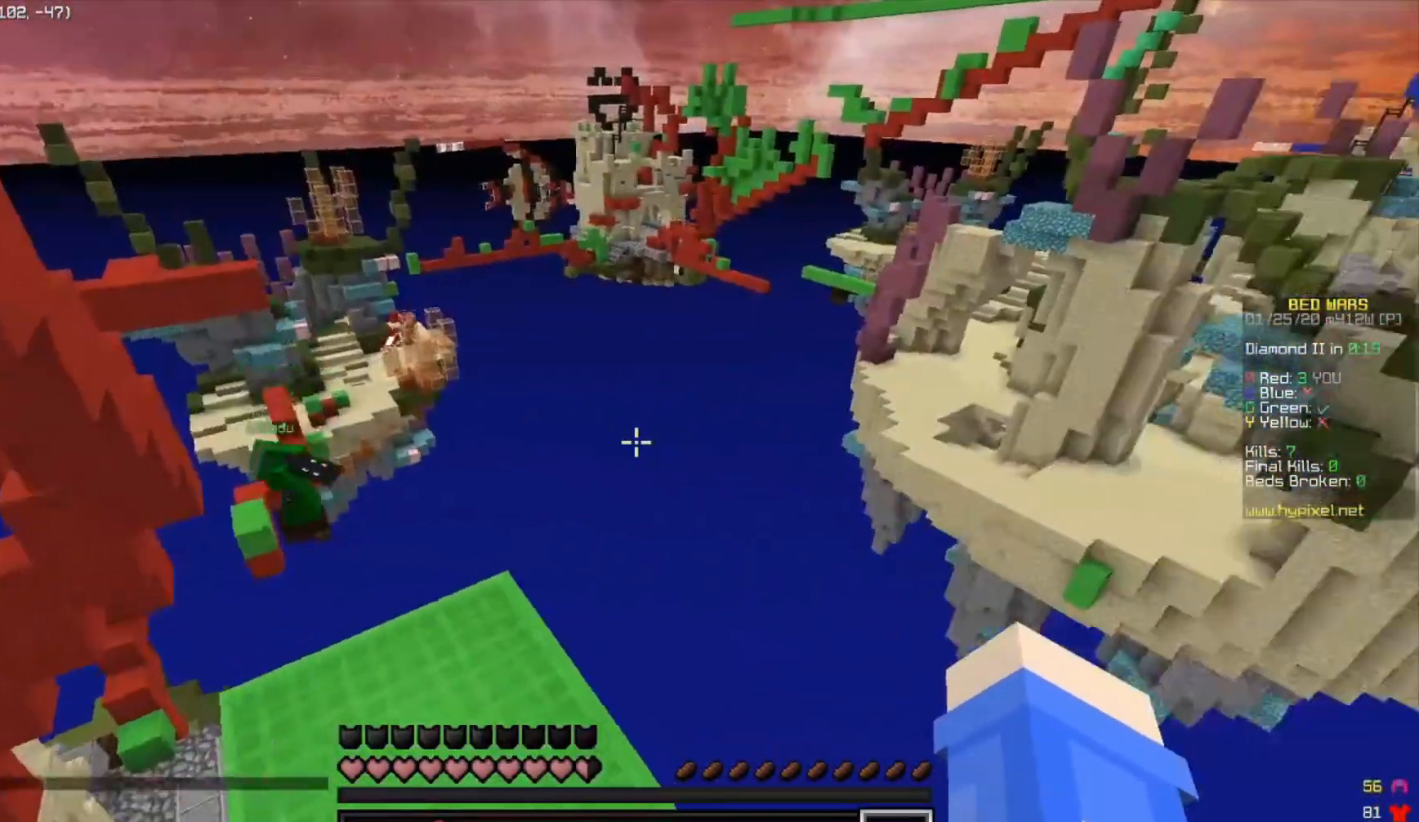
{"keys": ["d", "s"], "events": [[317, "d", "down"], [317, "s", "down"]]}
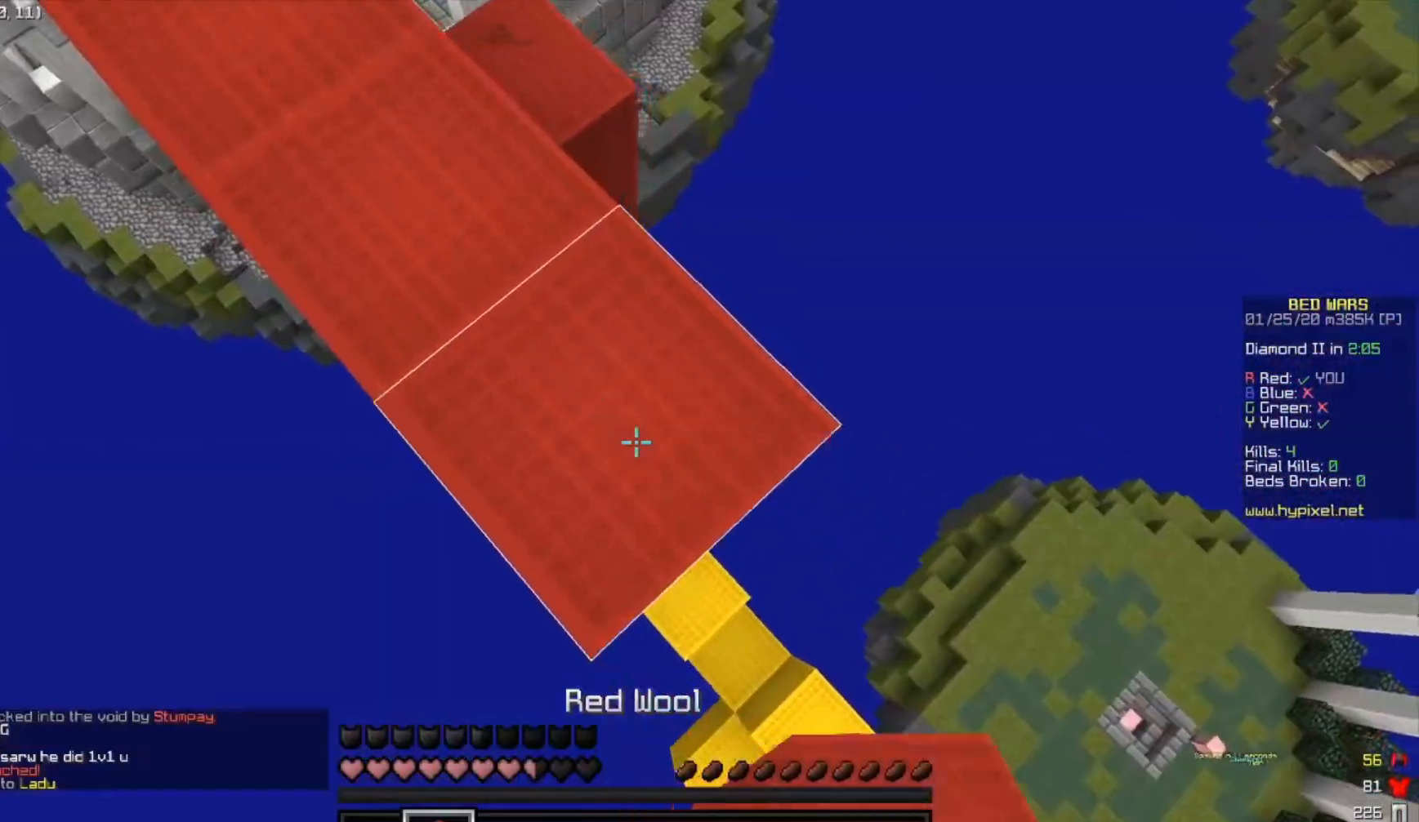
{"keys": ["d", "s"], "events": []}
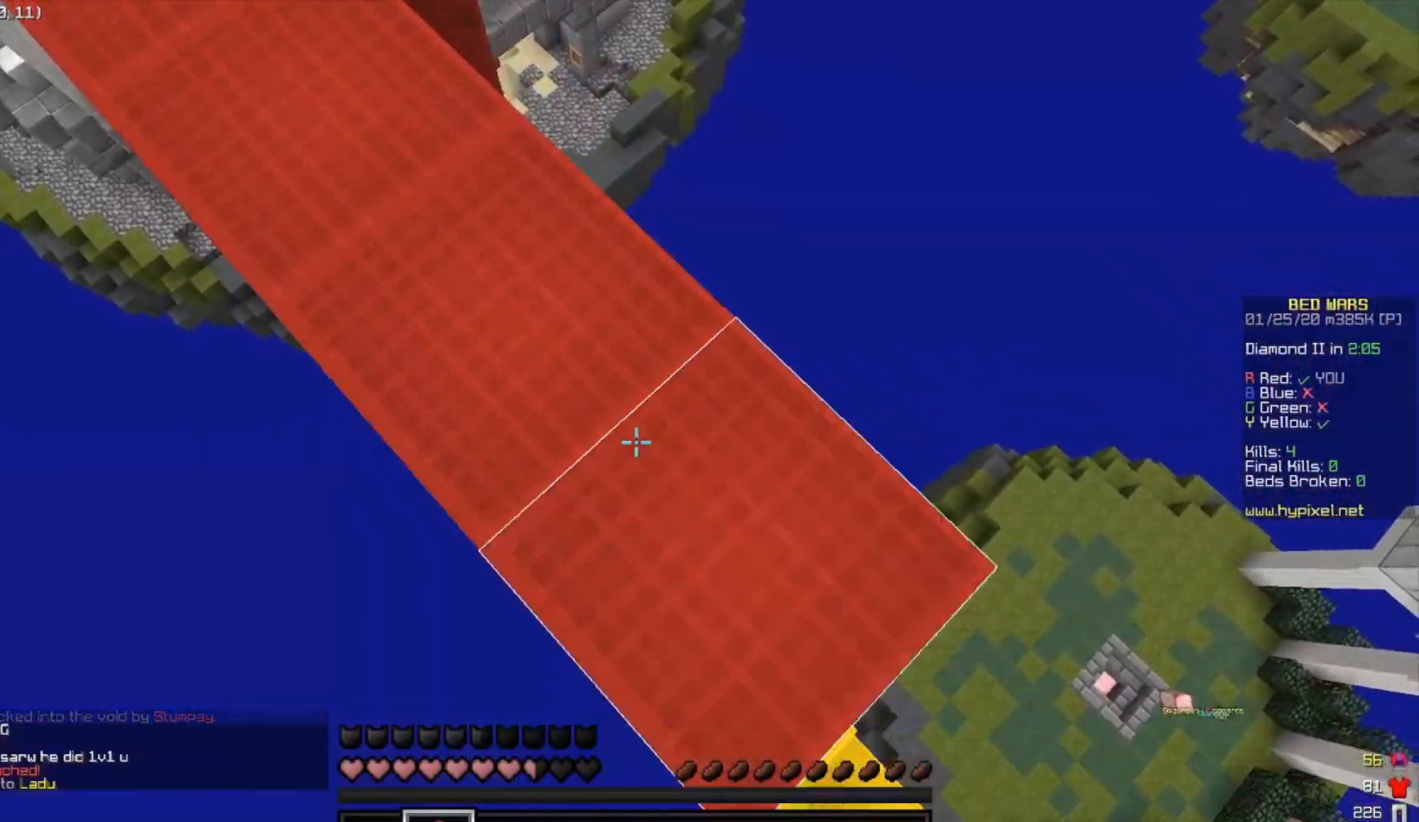
{"keys": ["d", "s"], "events": []}
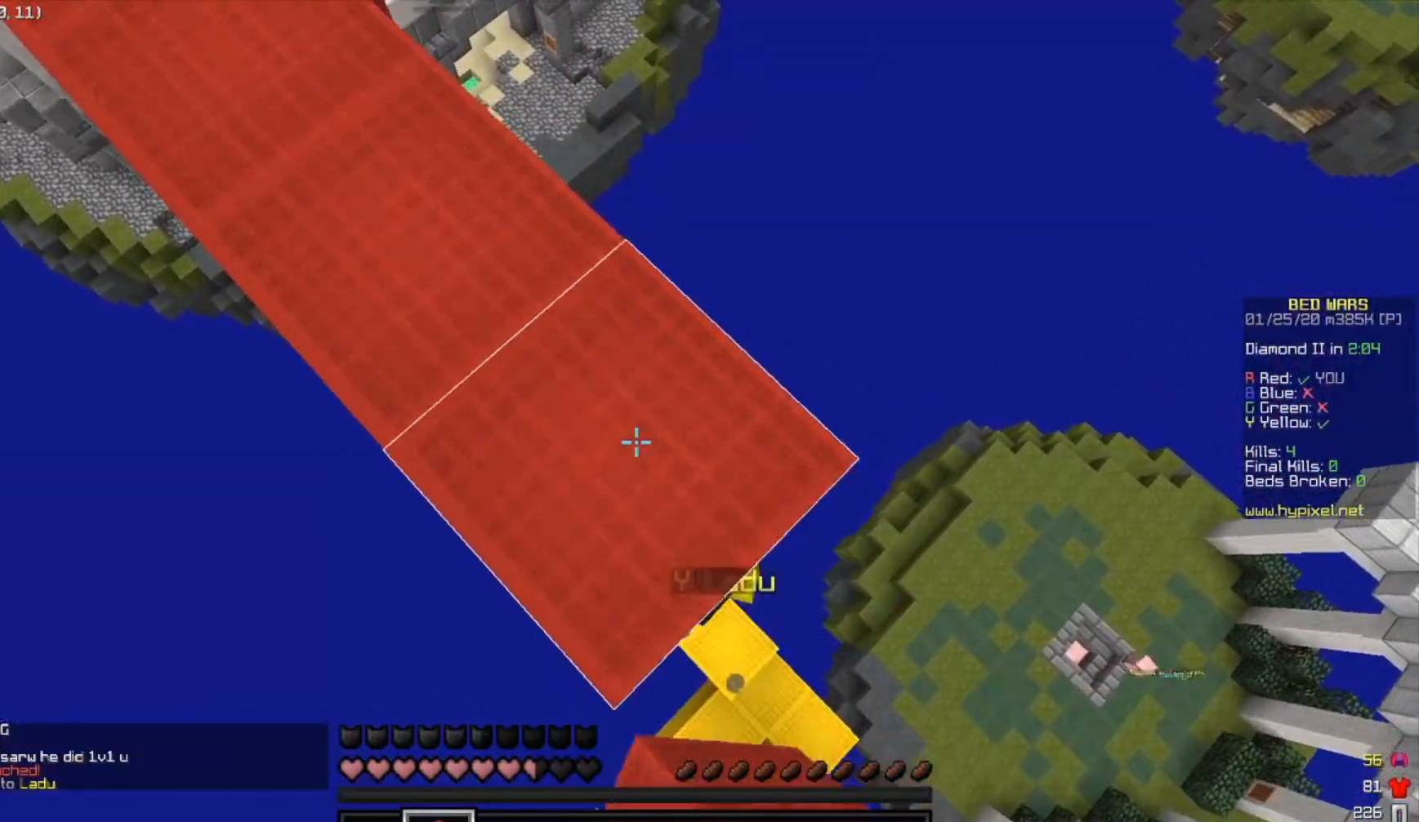
{"keys": ["a", "w"], "events": [[150, "a", "down"], [167, "d", "up"], [233, "s", "up"], [500, "w", "down"]]}
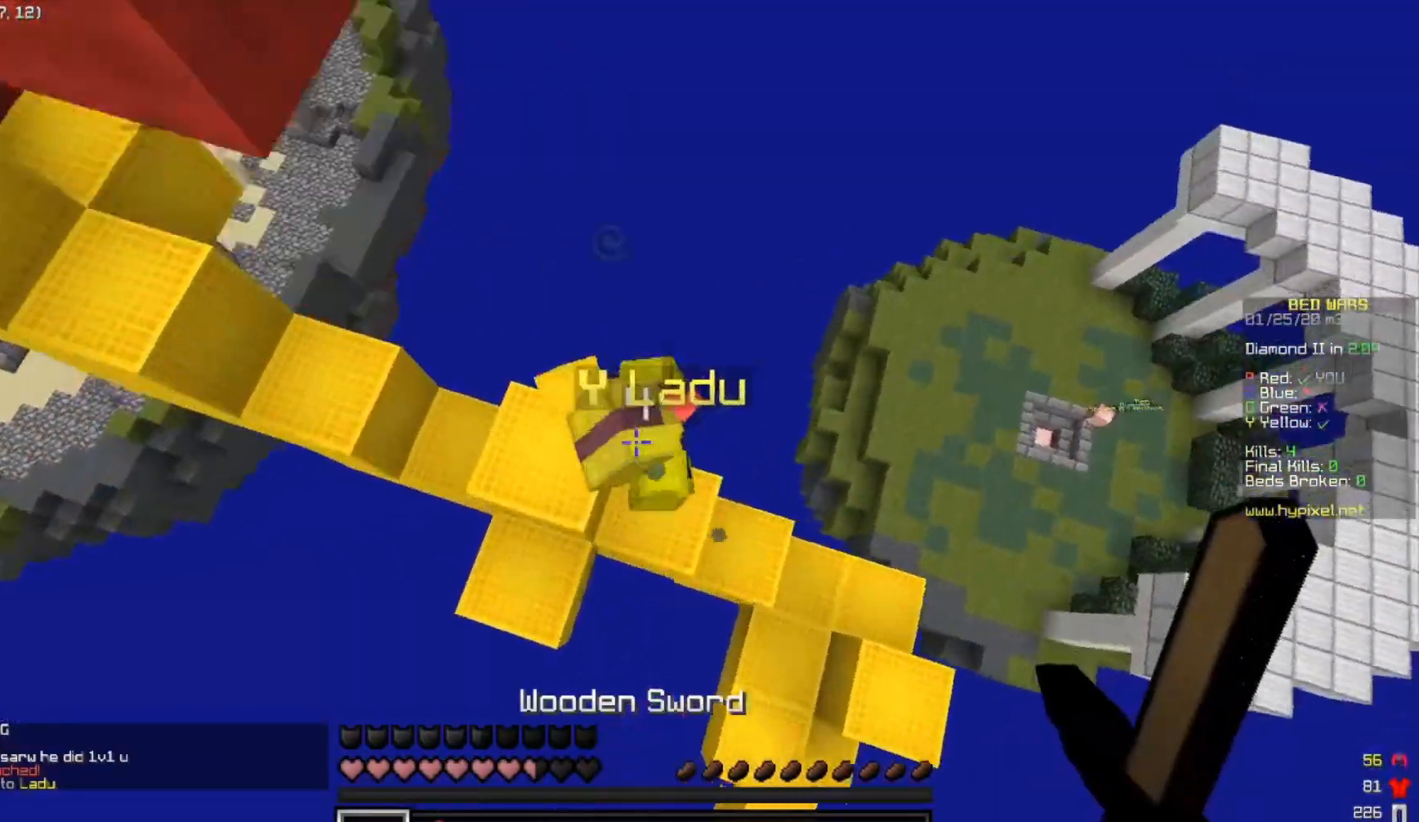
{"keys": ["a", "w"], "events": []}
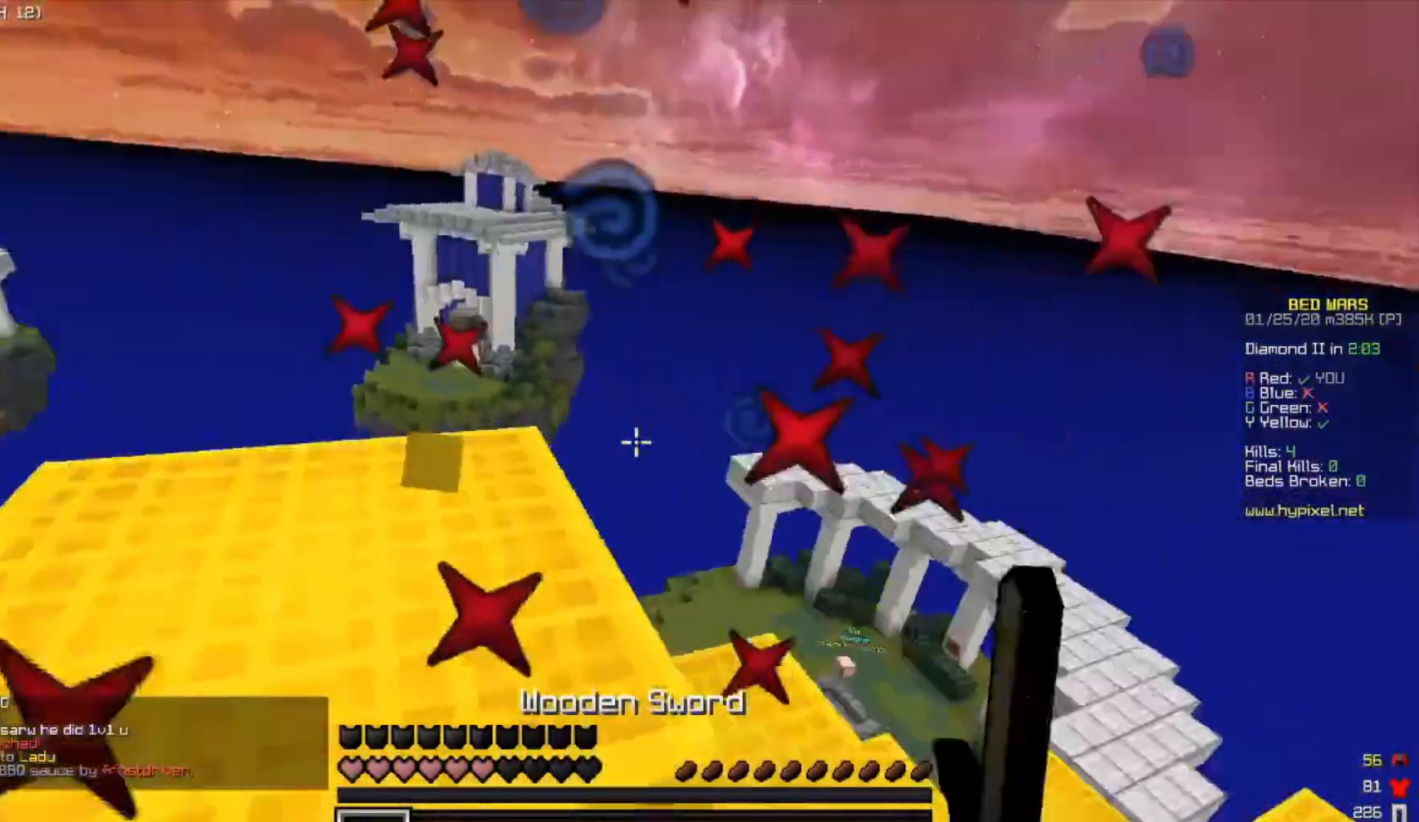
{"keys": ["space", "w"], "events": [[17, "w", "up"], [67, "a", "up"], [100, "w", "down"], [300, "space", "down"]]}
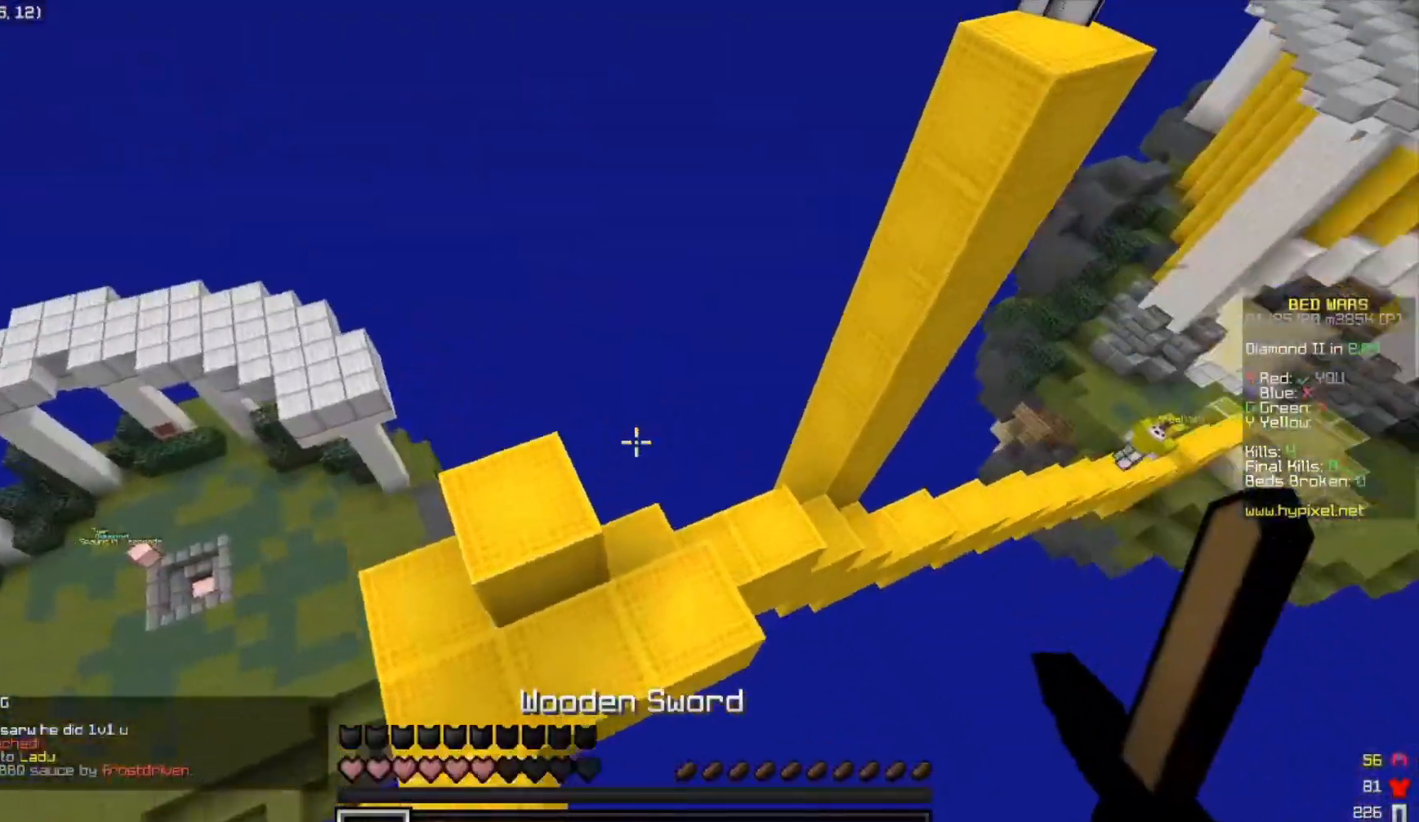
{"keys": ["d", "space", "w"], "events": [[33, "space", "up"], [250, "d", "down"], [467, "space", "down"]]}
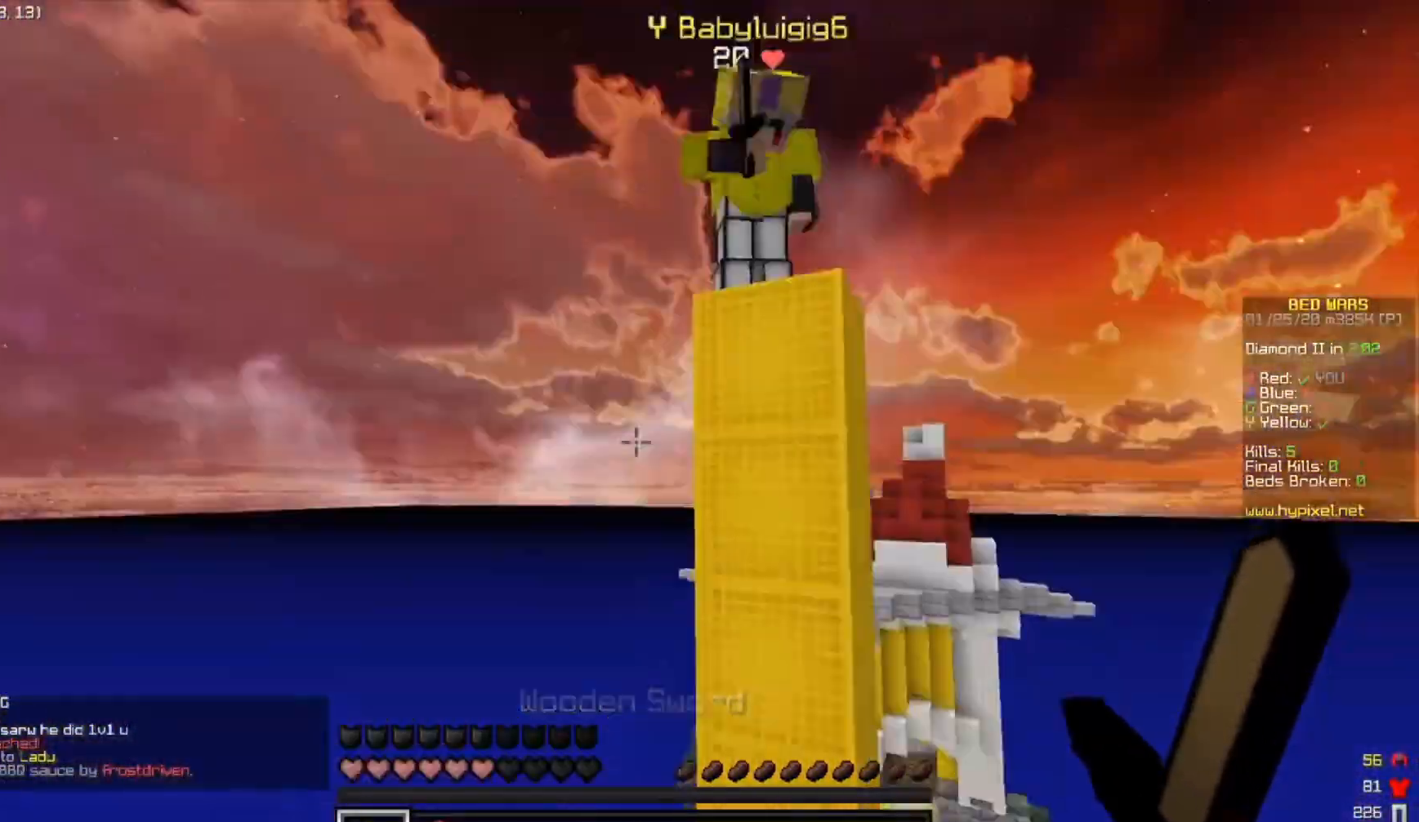
{"keys": ["d", "w"], "events": [[217, "space", "up"]]}
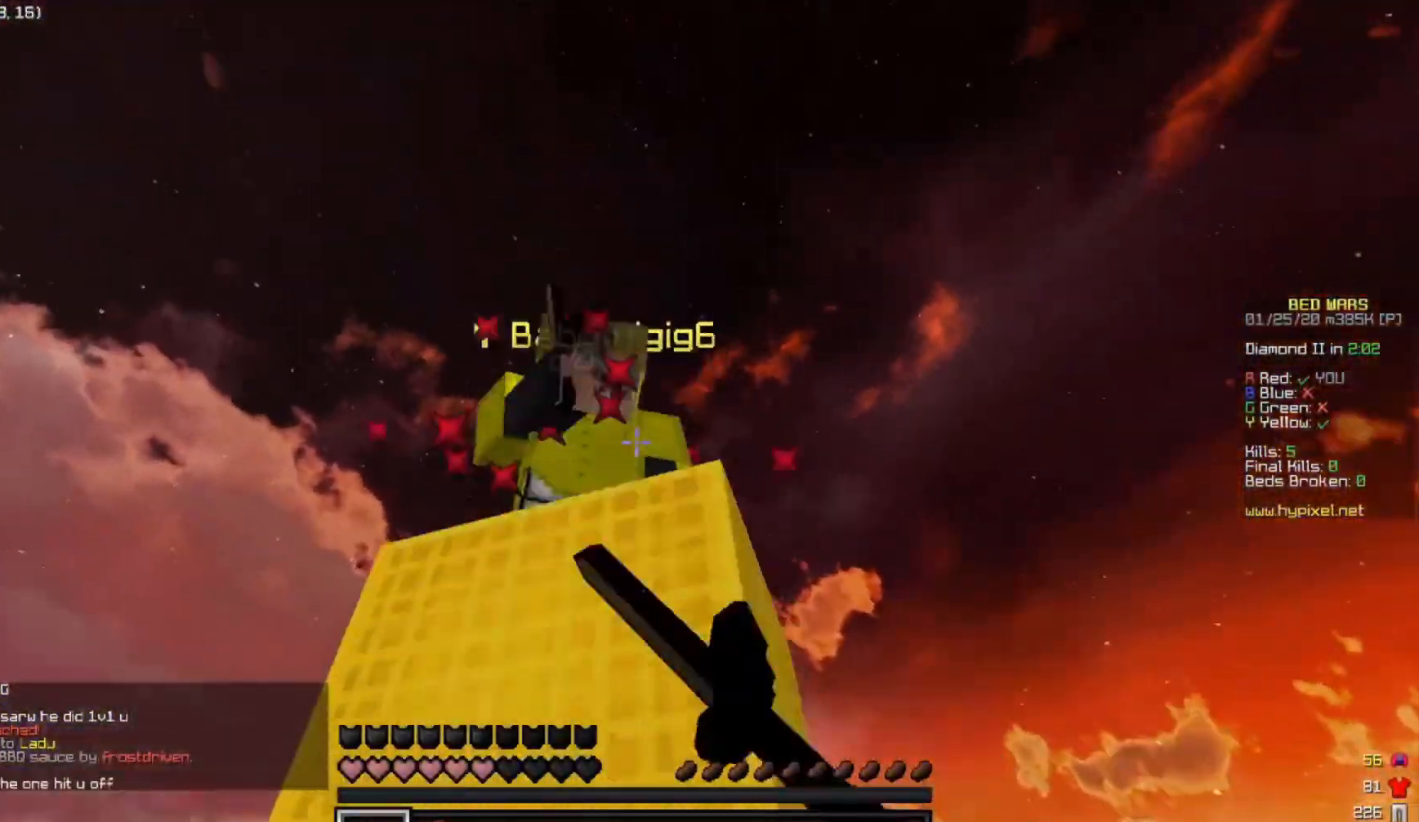
{"keys": ["a", "s"], "events": [[250, "d", "up"], [400, "w", "up"], [450, "a", "down"], [500, "s", "down"]]}
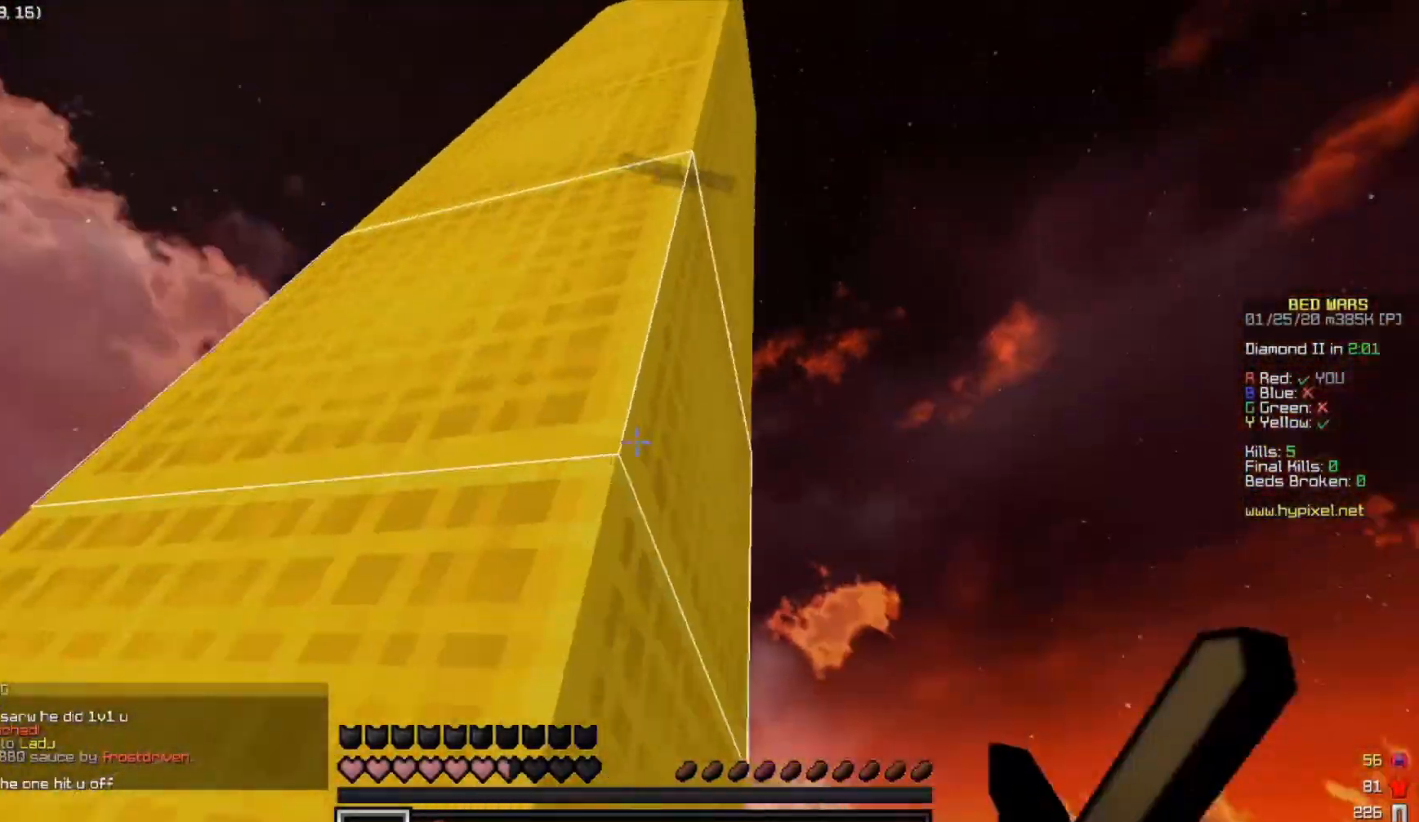
{"keys": ["a", "s"], "events": [[83, "a", "up"], [300, "d", "down"], [417, "d", "up"], [450, "a", "down"]]}
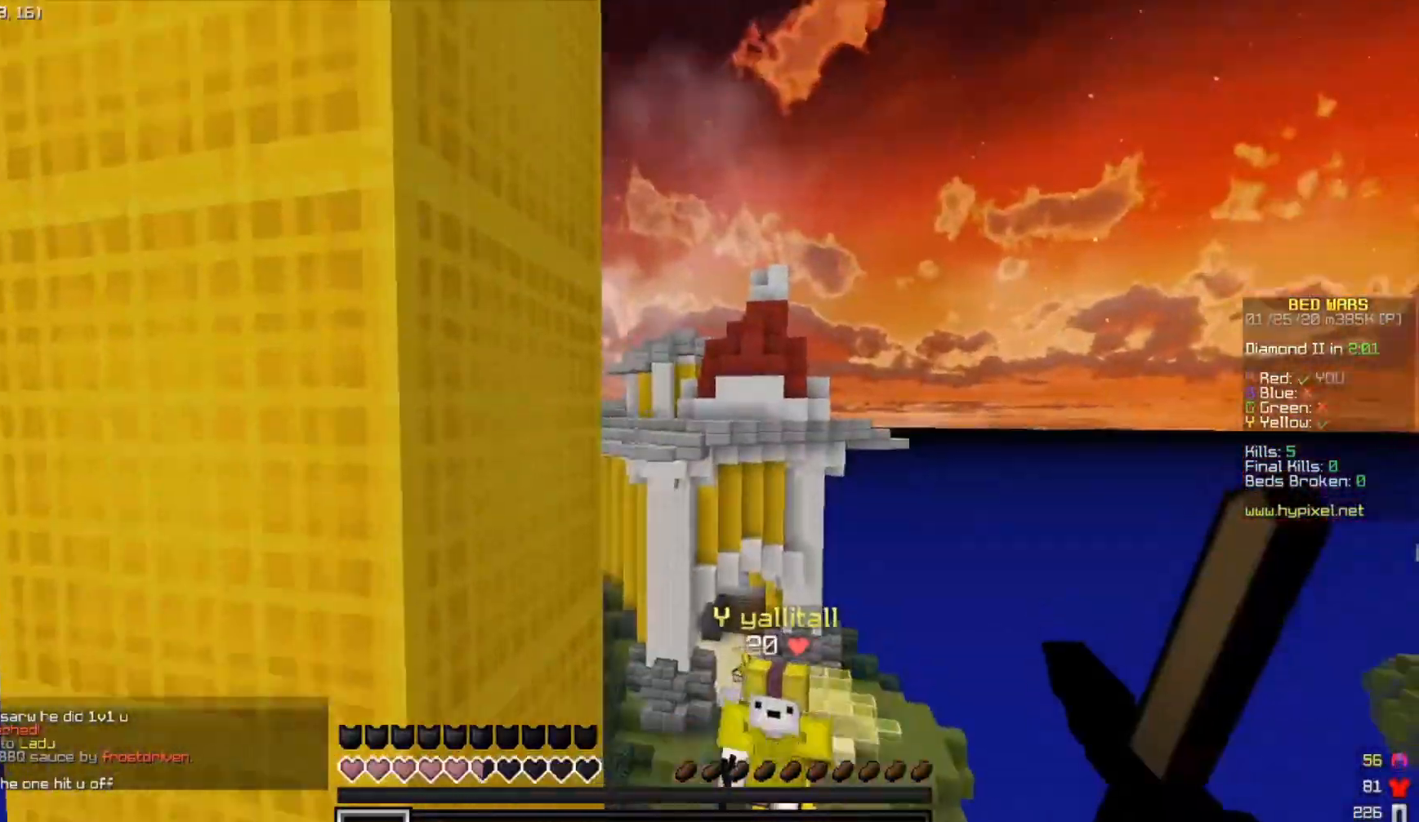
{"keys": ["s", "space"], "events": [[133, "a", "up"], [250, "space", "down"]]}
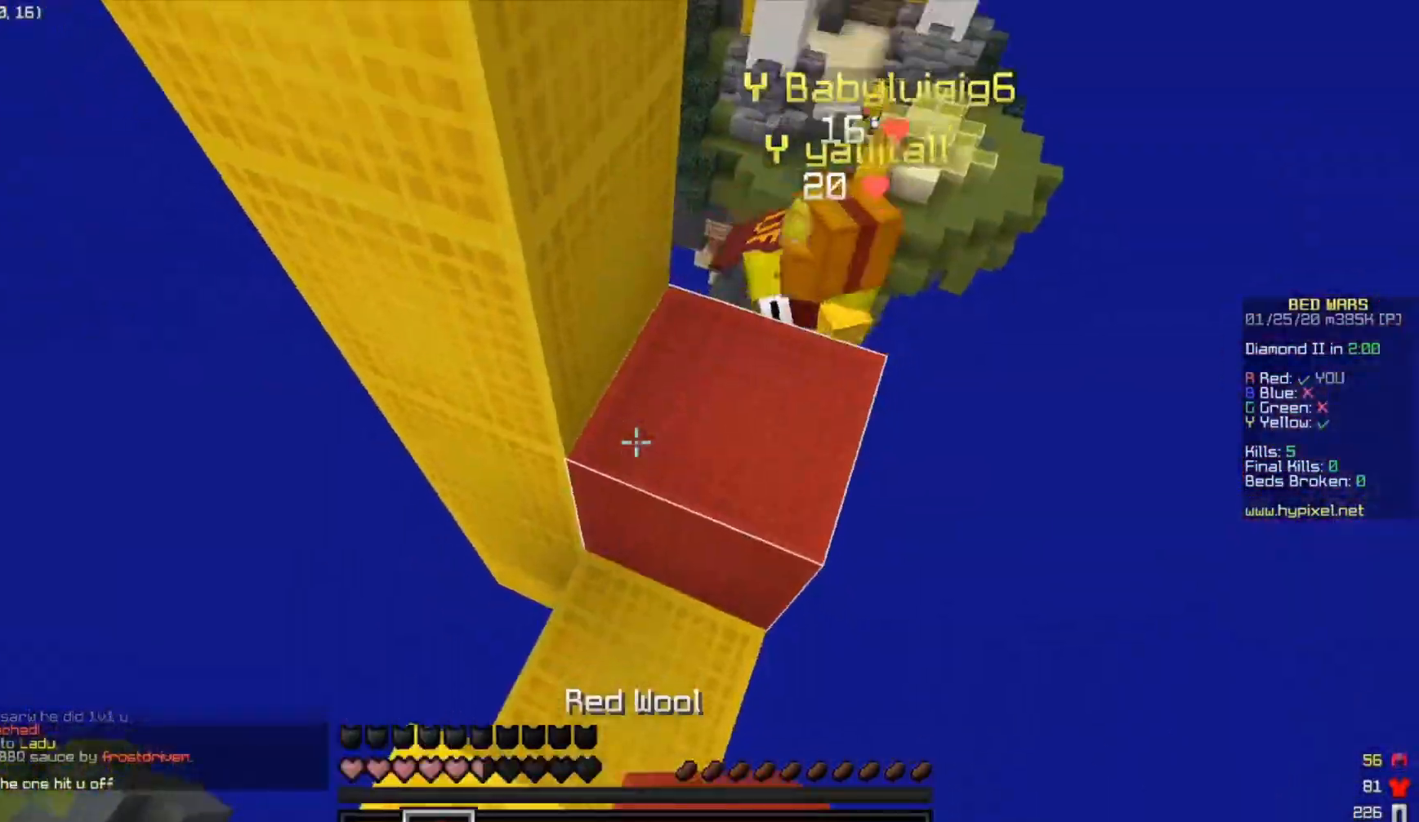
{"keys": ["d"], "events": [[100, "a", "down"], [367, "a", "up"], [367, "space", "up"], [450, "d", "down"], [483, "s", "up"]]}
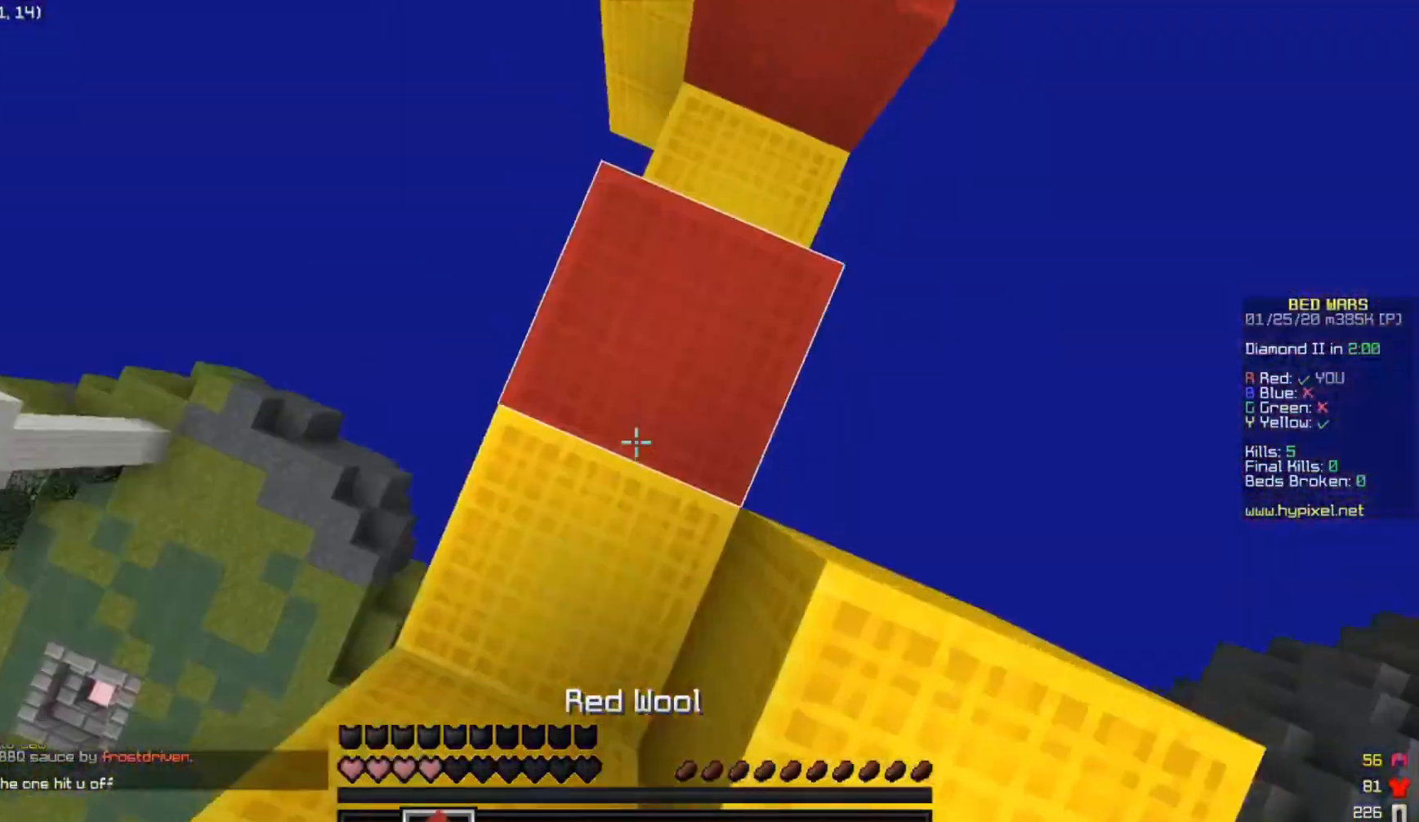
{"keys": ["space", "w"], "events": [[33, "d", "up"], [50, "w", "down"], [400, "space", "down"]]}
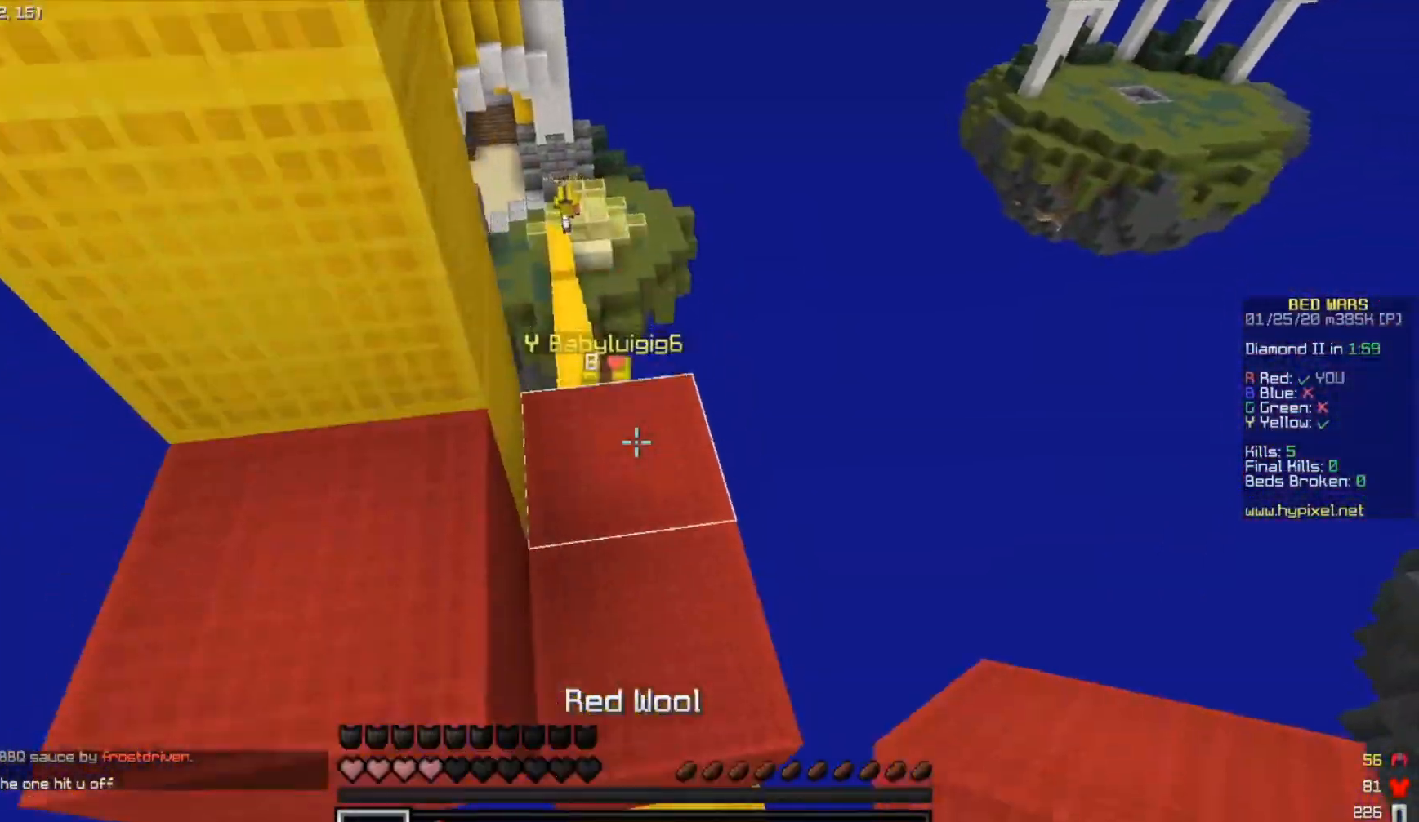
{"keys": ["w"], "events": [[167, "space", "up"]]}
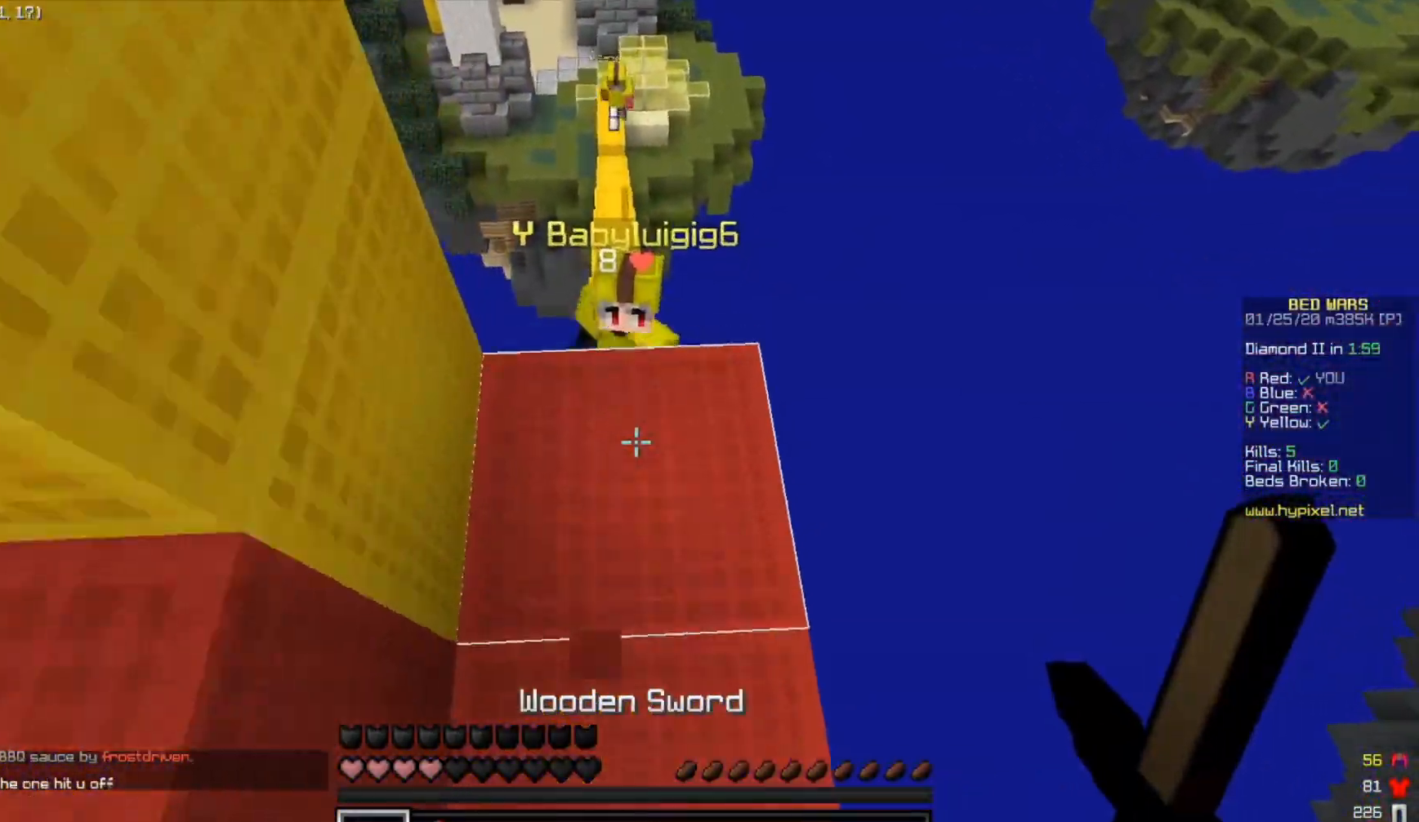
{"keys": ["a", "w"], "events": [[50, "a", "down"]]}
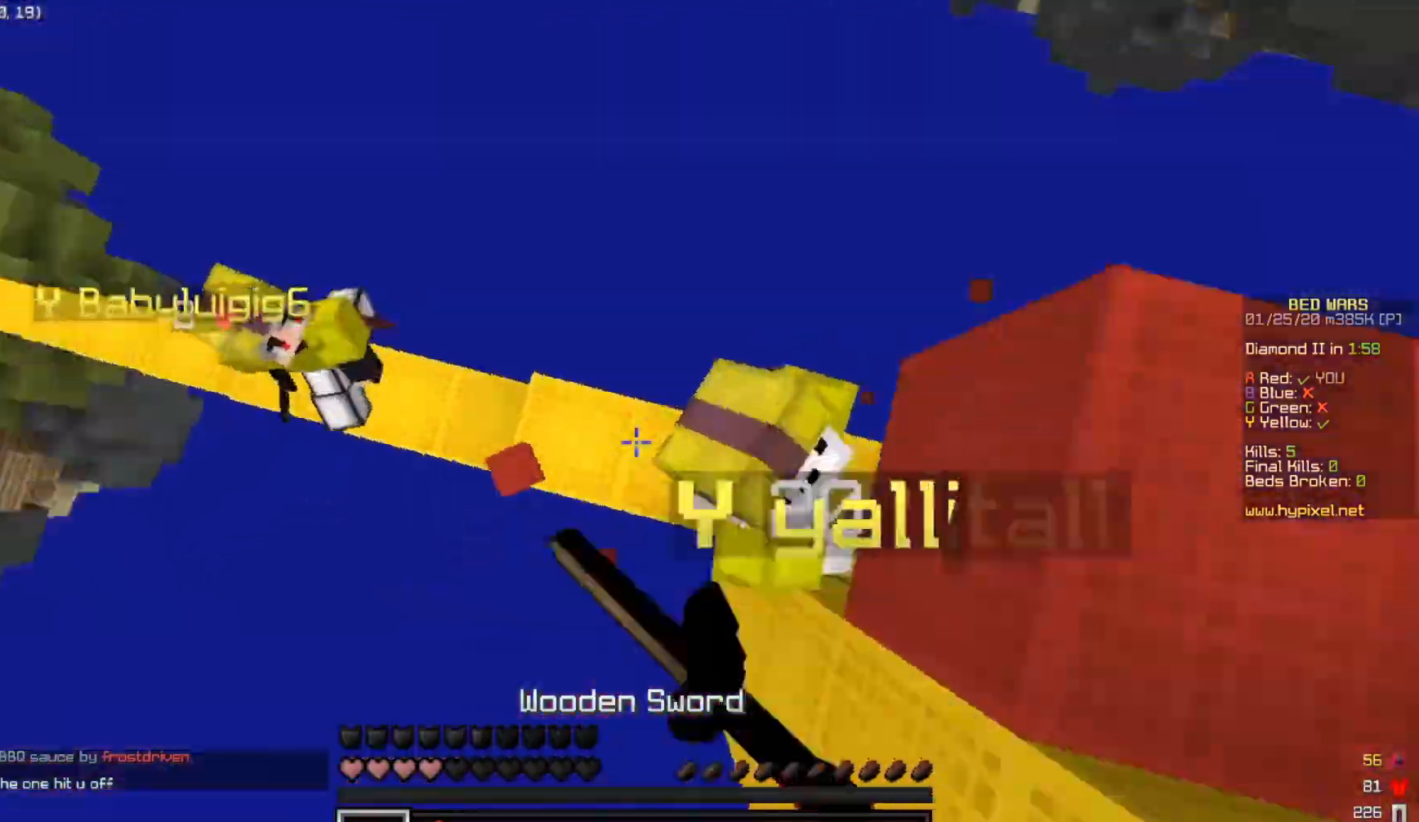
{"keys": ["d", "w"], "events": [[33, "w", "up"], [100, "d", "down"], [133, "a", "up"], [250, "w", "down"]]}
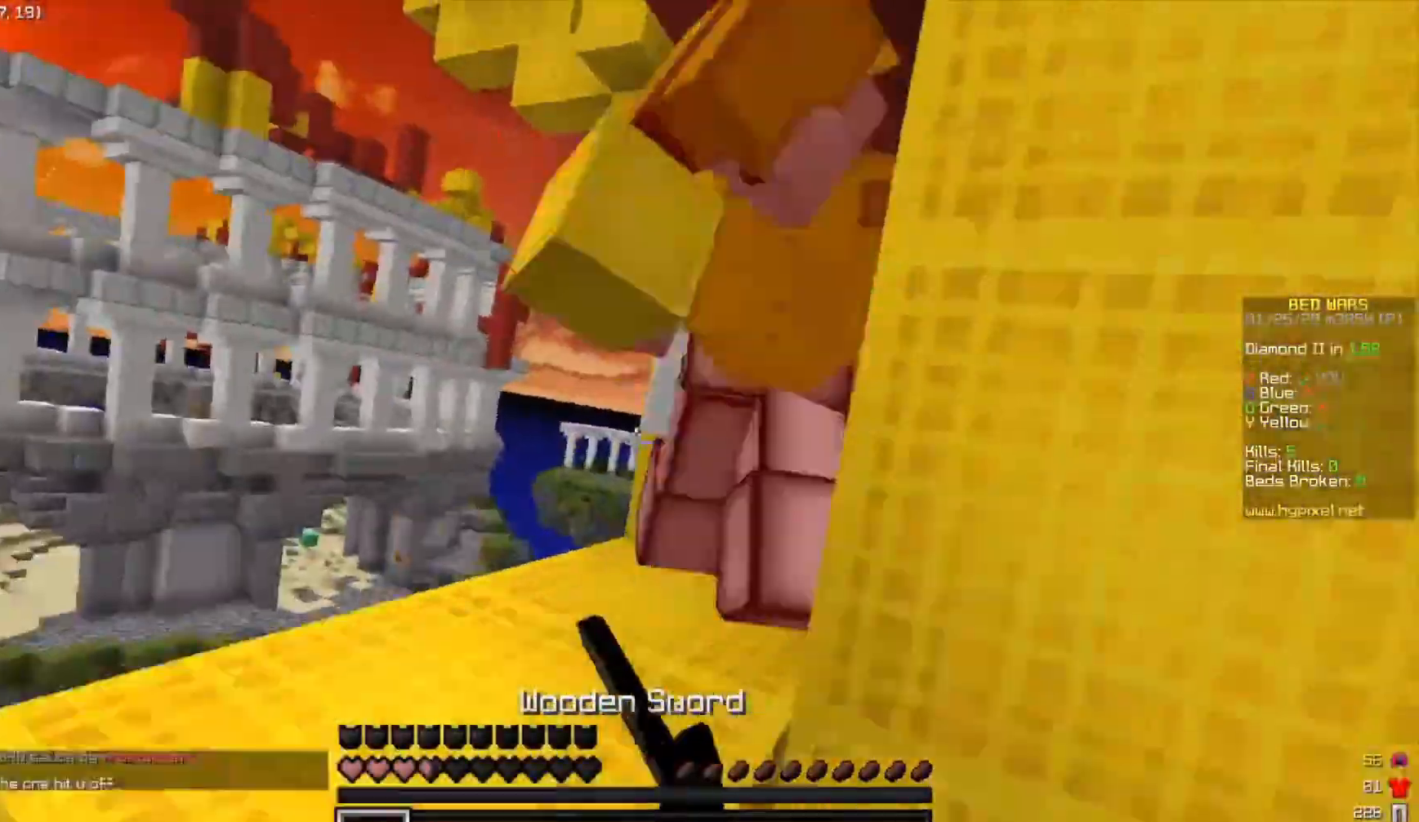
{"keys": ["a", "w"], "events": [[100, "d", "up"], [217, "a", "down"]]}
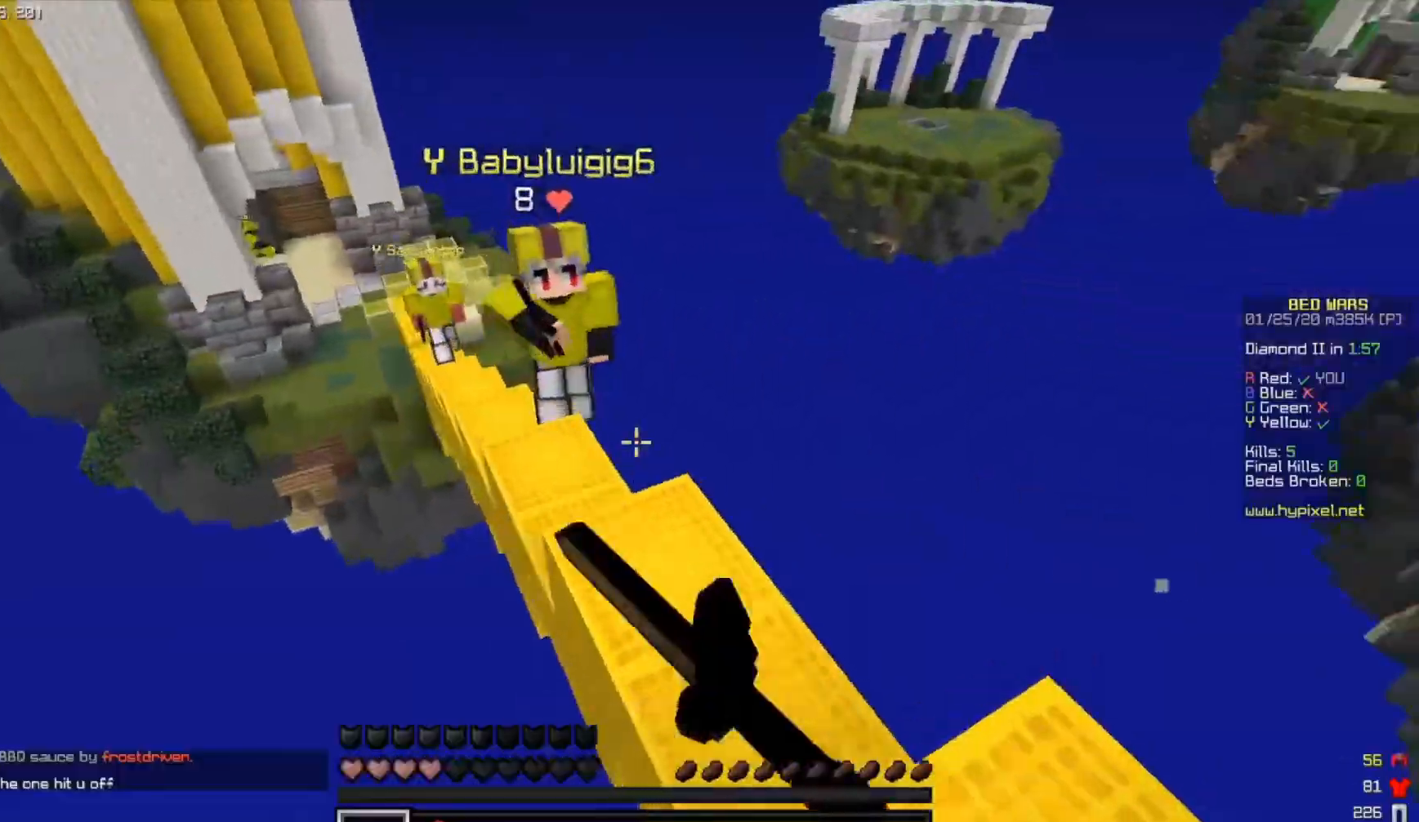
{"keys": ["w"], "events": [[33, "a", "up"], [50, "d", "down"], [317, "d", "up"]]}
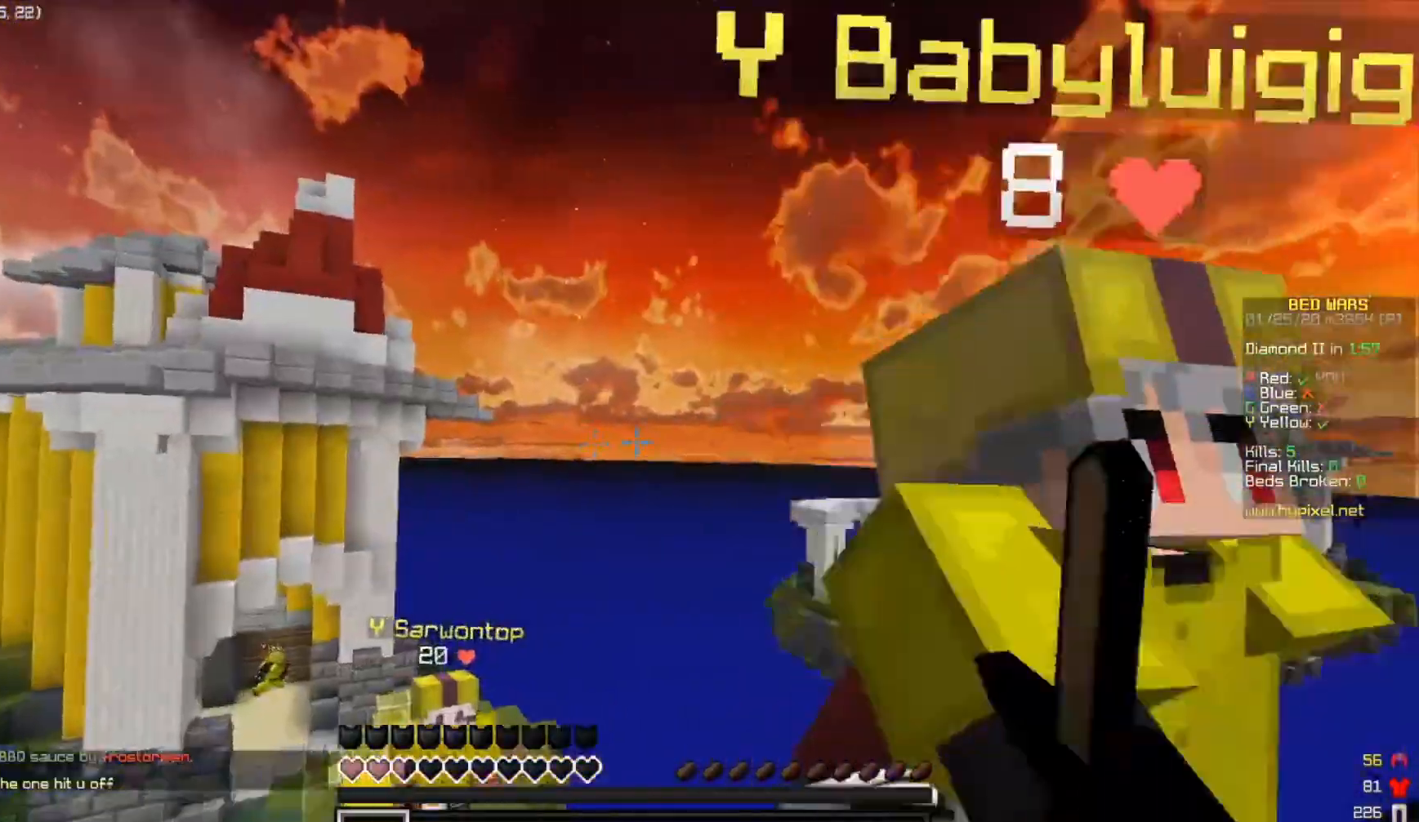
{"keys": ["d", "w"], "events": [[67, "d", "down"]]}
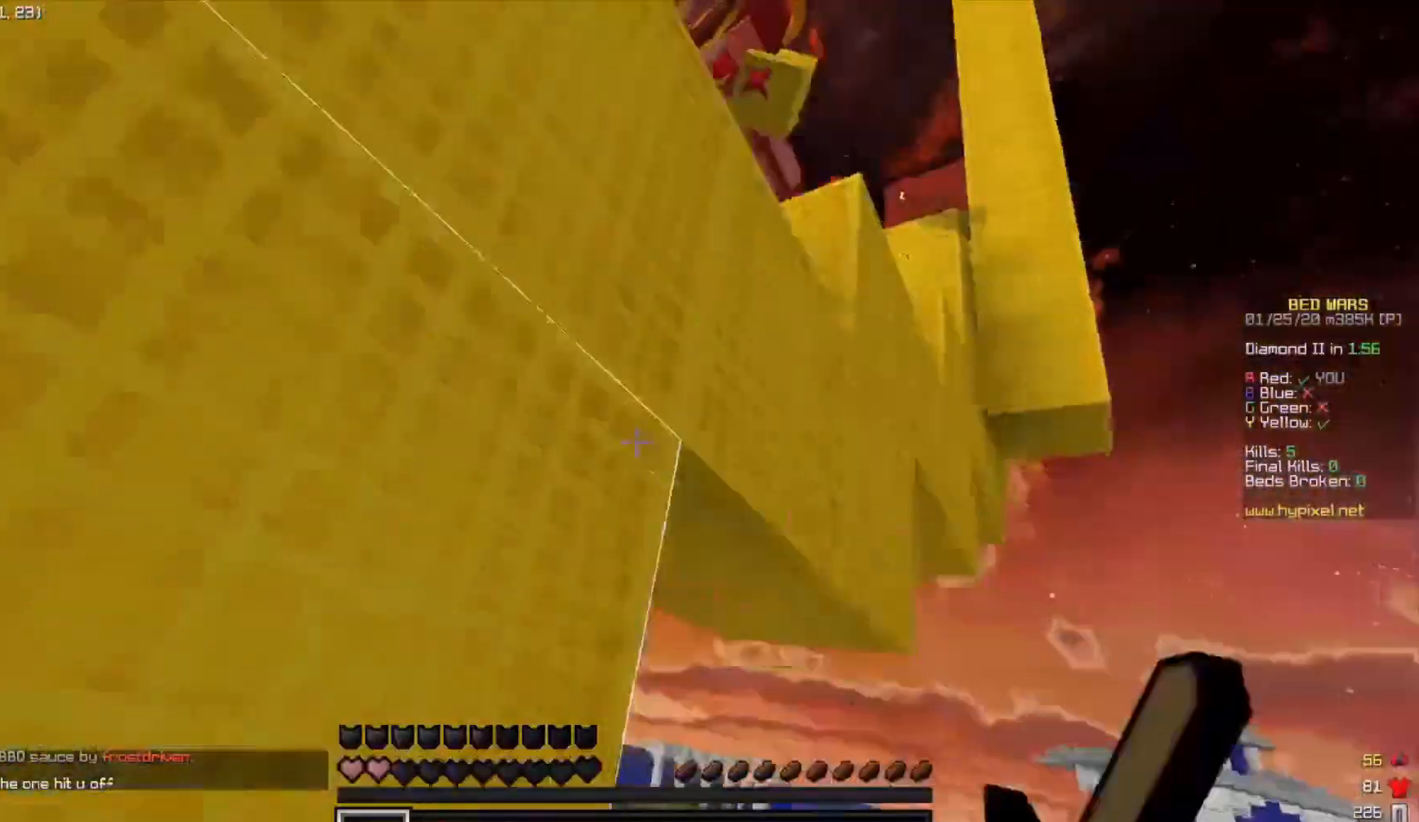
{"keys": [], "events": [[33, "d", "up"], [400, "w", "up"]]}
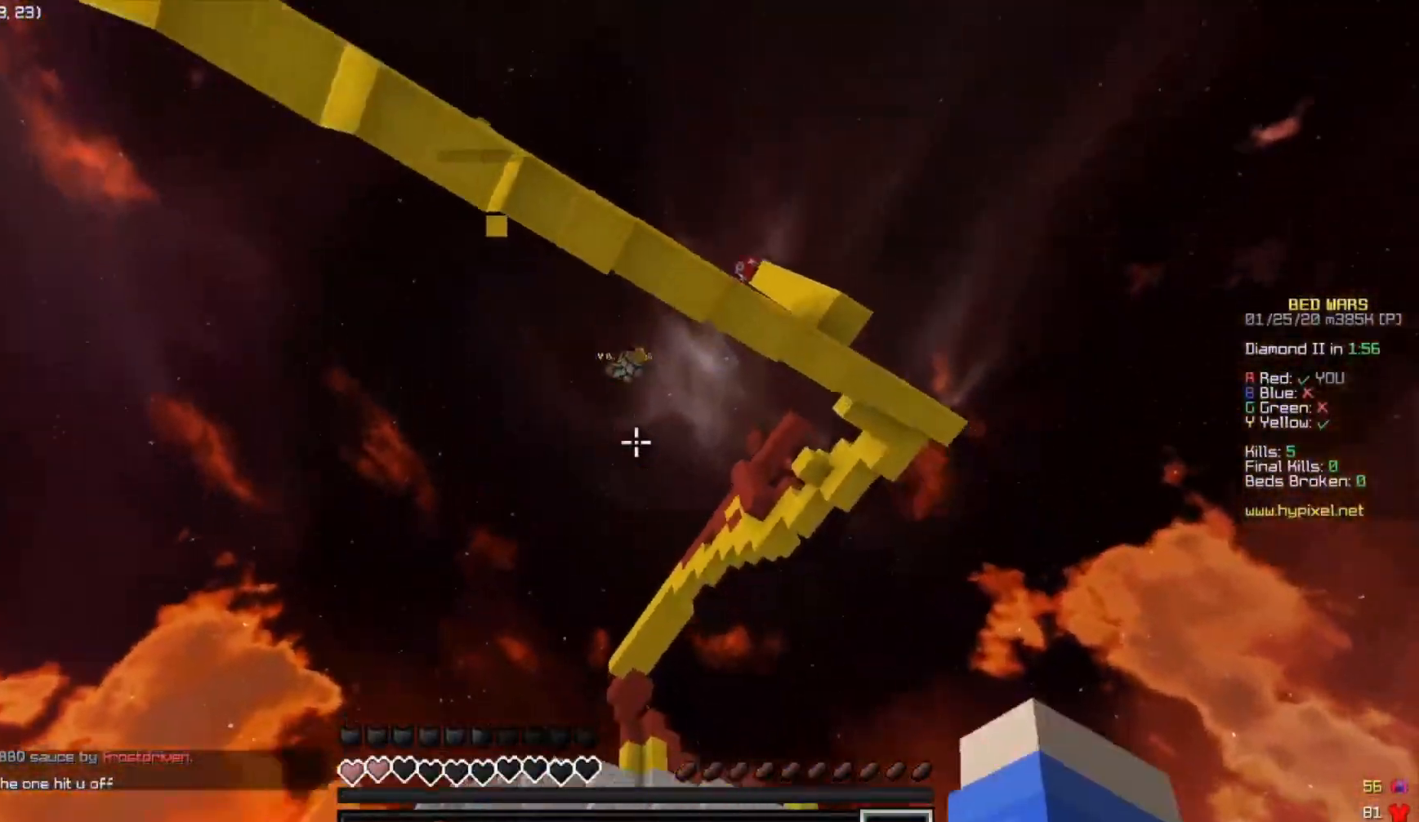
{"keys": [], "events": []}
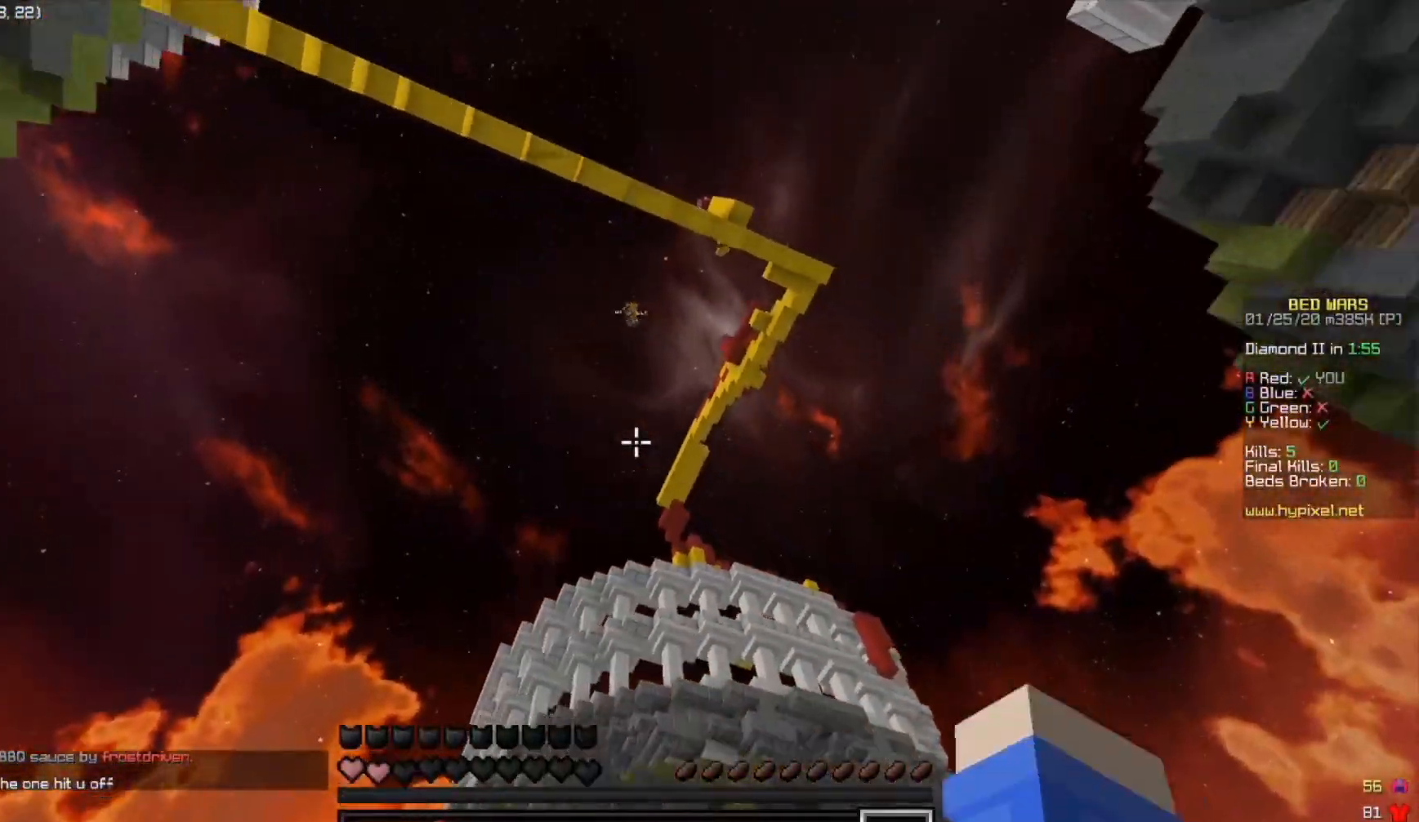
{"keys": ["w"], "events": [[467, "w", "down"]]}
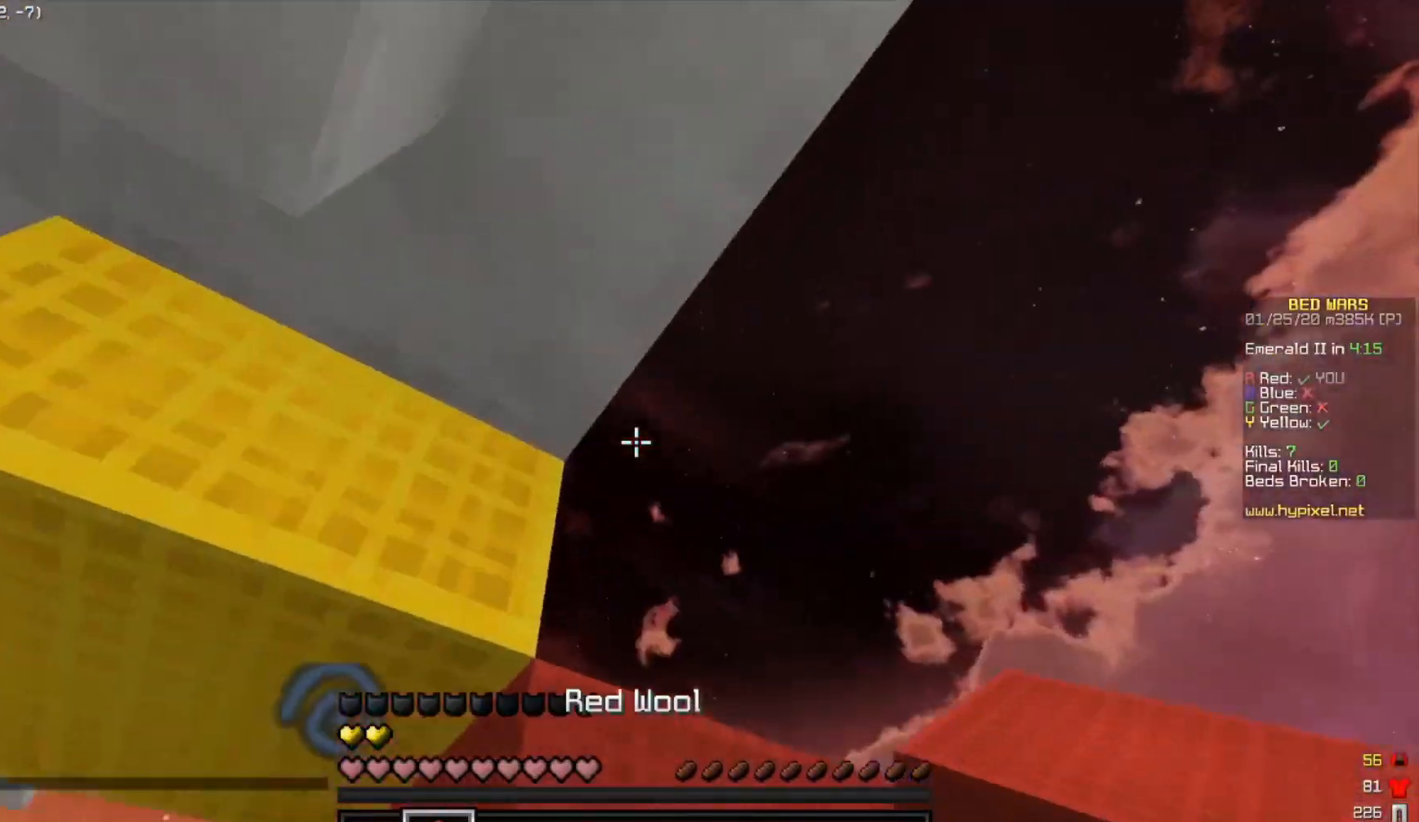
{"keys": ["d"], "events": [[167, "d", "down"], [350, "w", "up"]]}
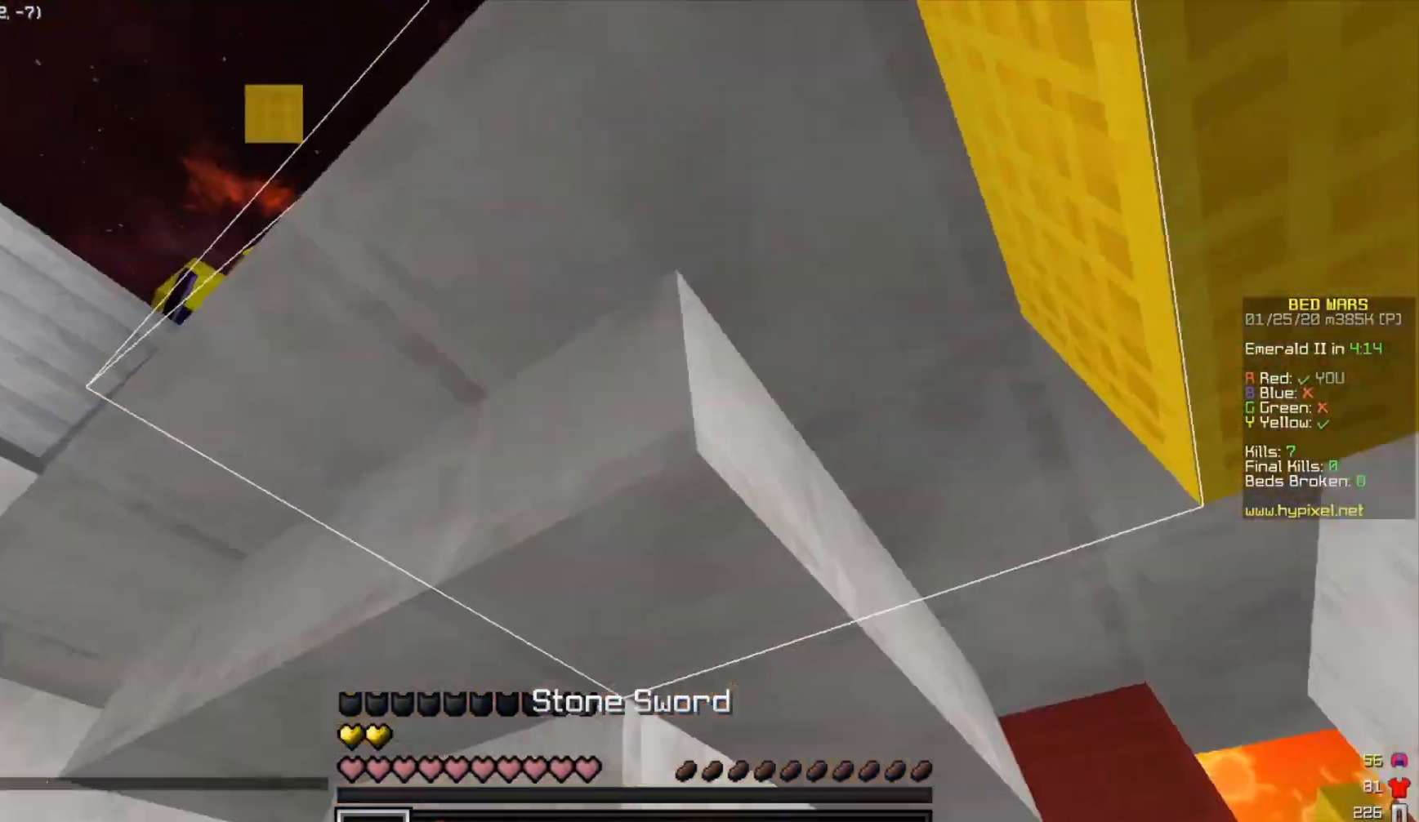
{"keys": ["d", "w"], "events": [[17, "d", "up"], [117, "w", "down"], [367, "d", "down"]]}
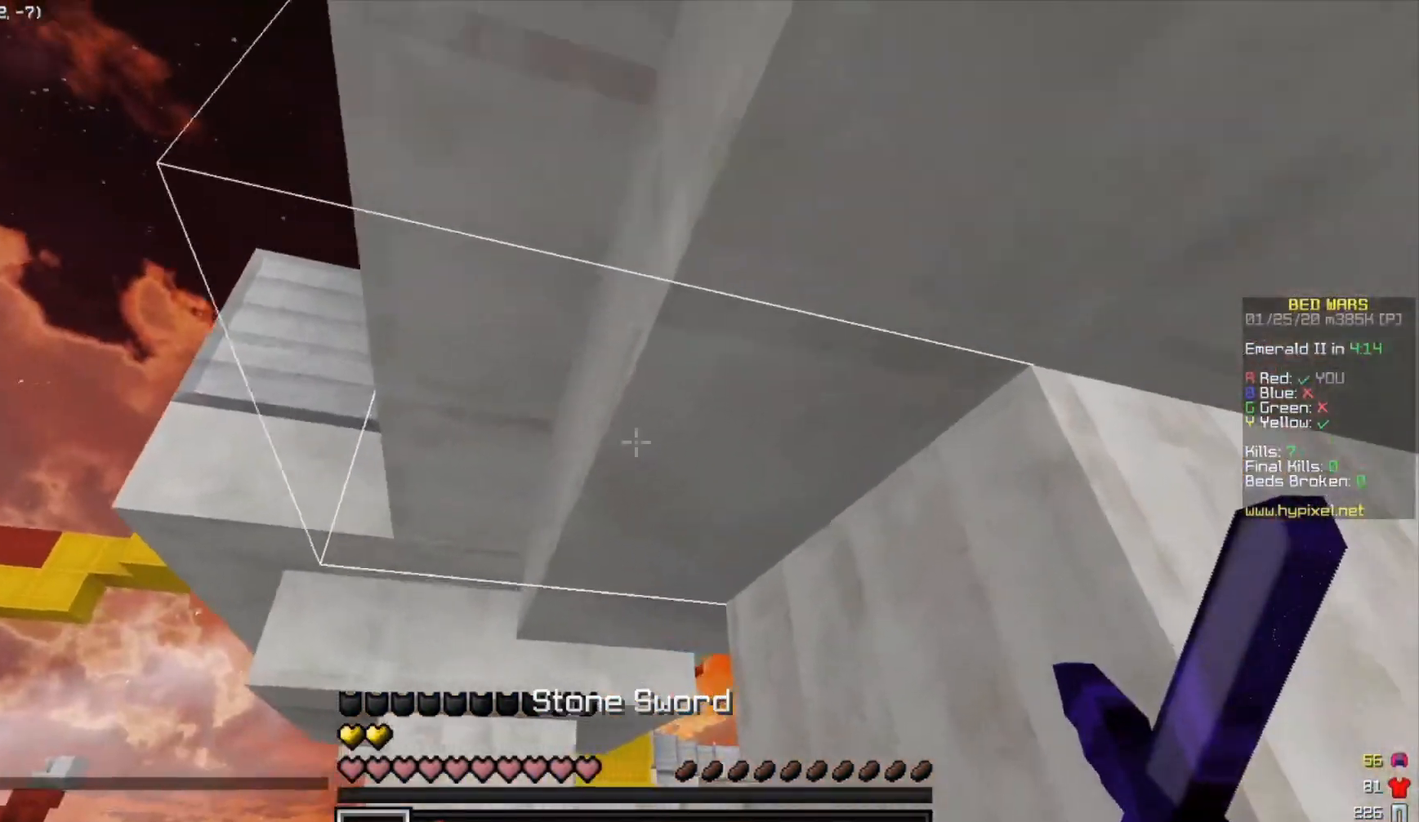
{"keys": ["a"], "events": [[217, "a", "down"], [217, "d", "up"], [367, "w", "up"]]}
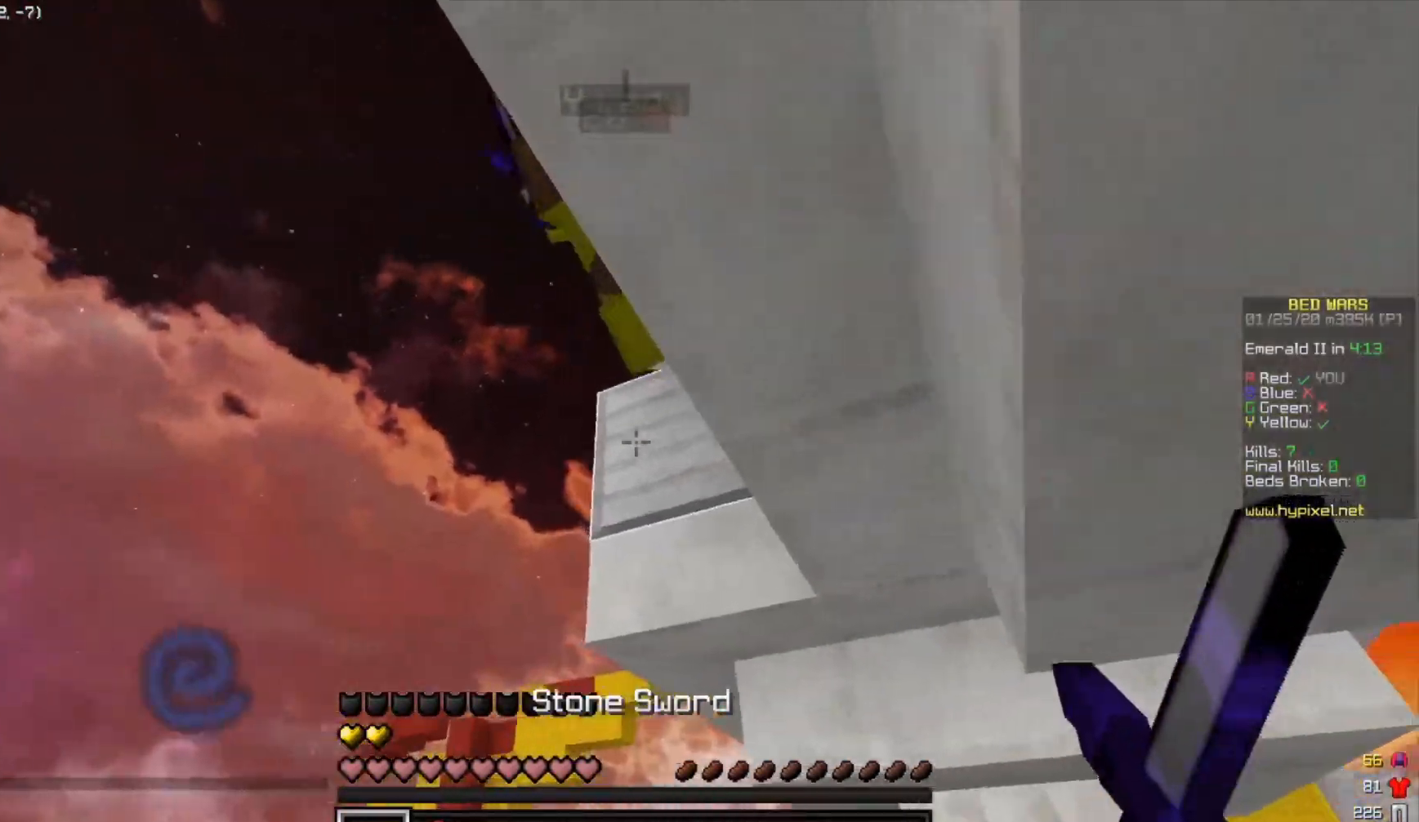
{"keys": ["w"], "events": [[167, "a", "up"], [183, "w", "down"], [267, "d", "down"], [500, "d", "up"]]}
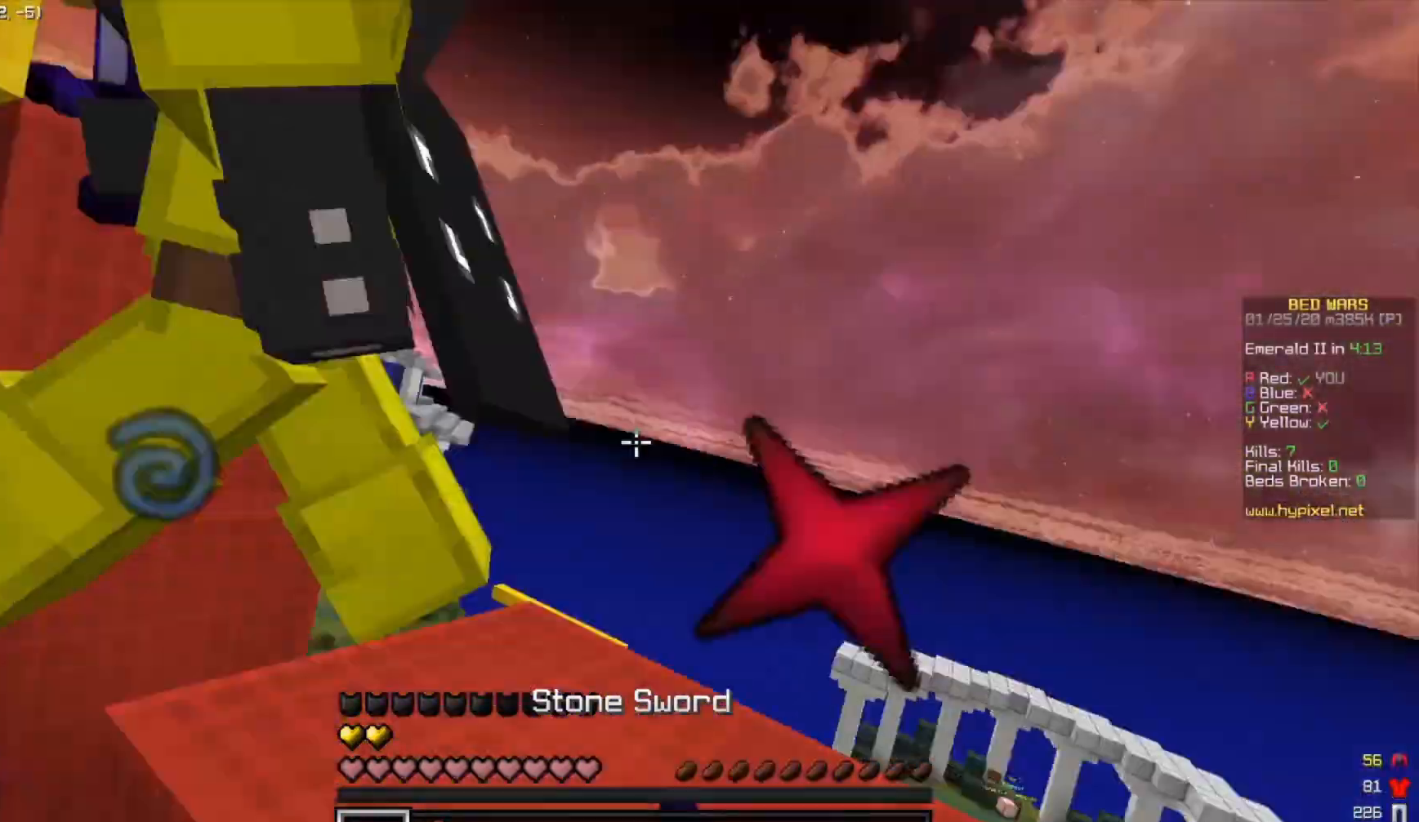
{"keys": ["a", "space", "w"], "events": [[200, "w", "up"], [217, "a", "down"], [417, "space", "down"], [417, "w", "down"]]}